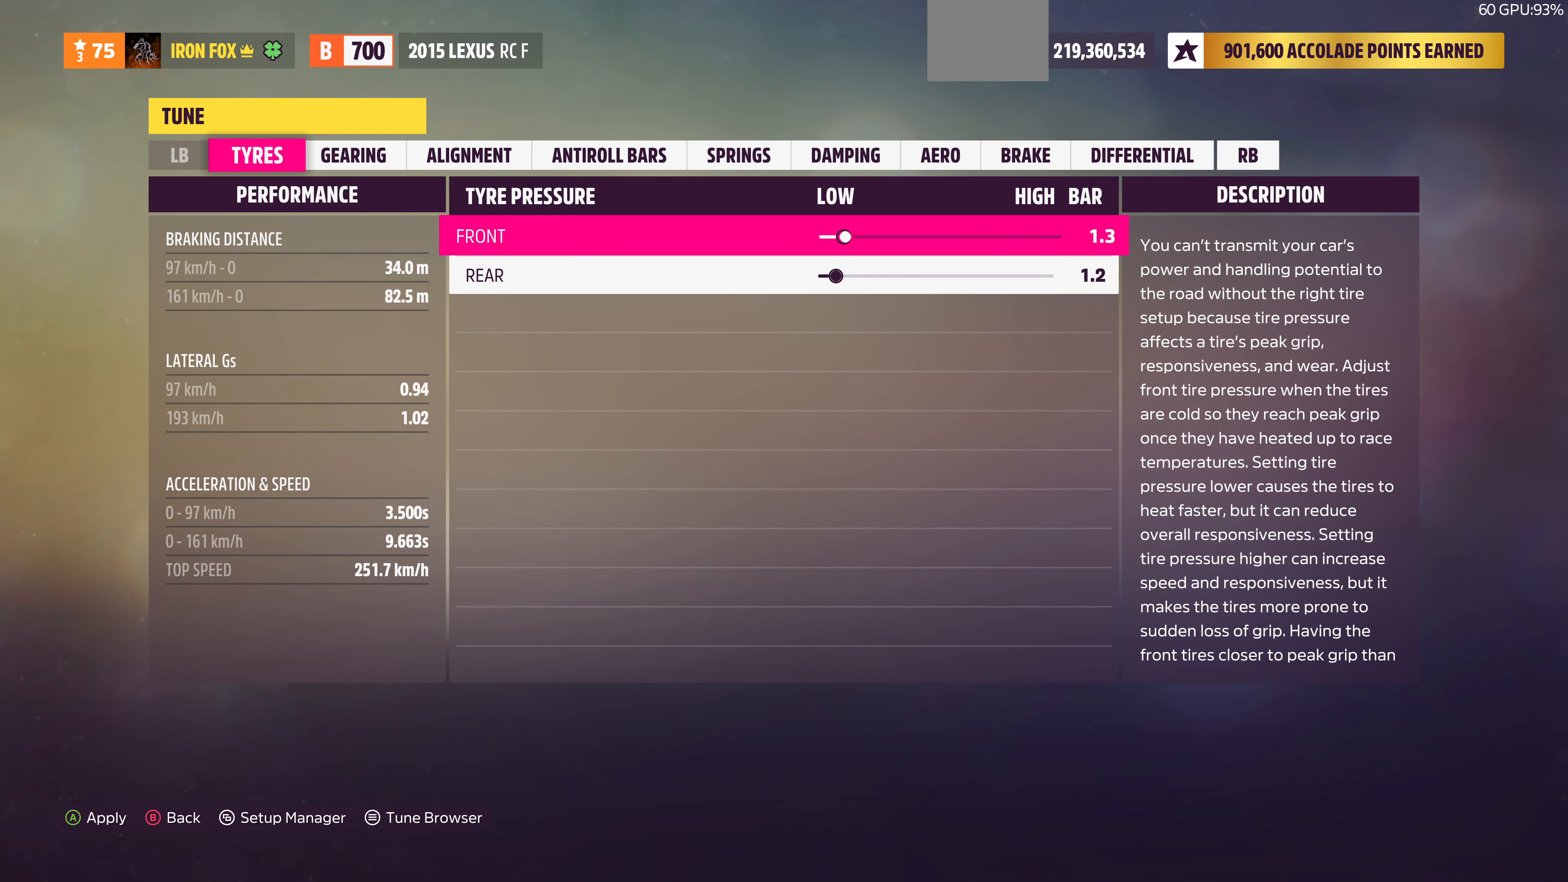
Gameplay with a controller (PlayStation layout); each line is a JSON object with the inputs held at the frame after it. "events" lists button and stick changes between this image and that frame as [ms after this image, input, new state], when the widget could be followed in between.
{"buttons": ["DPAD_RIGHT"], "left_stick": "center", "right_stick": "center", "events": []}
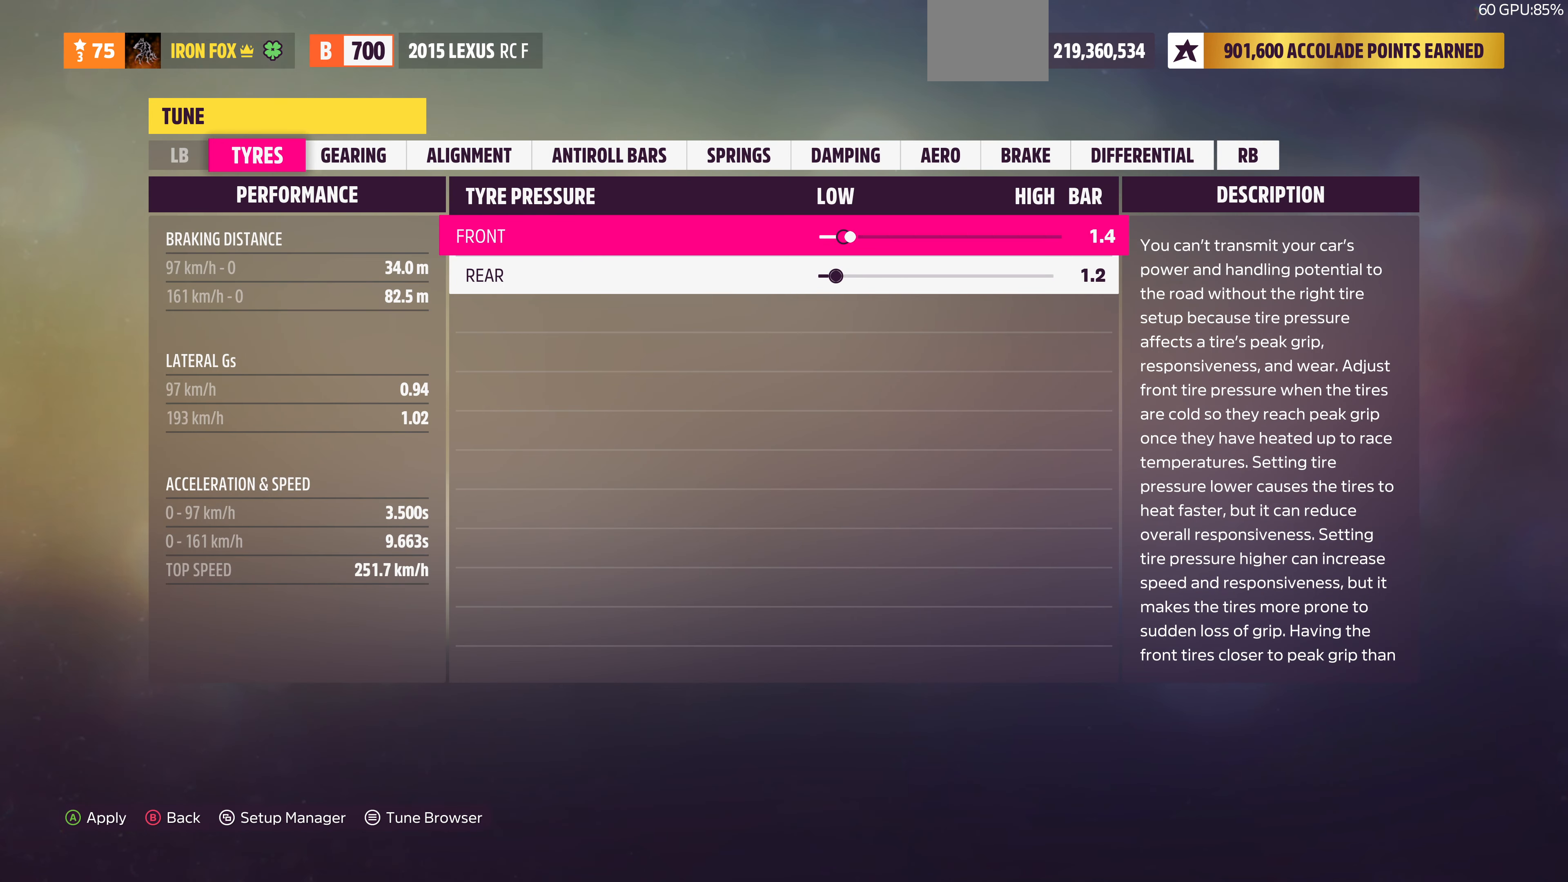
{"buttons": ["DPAD_RIGHT"], "left_stick": "center", "right_stick": "center", "events": []}
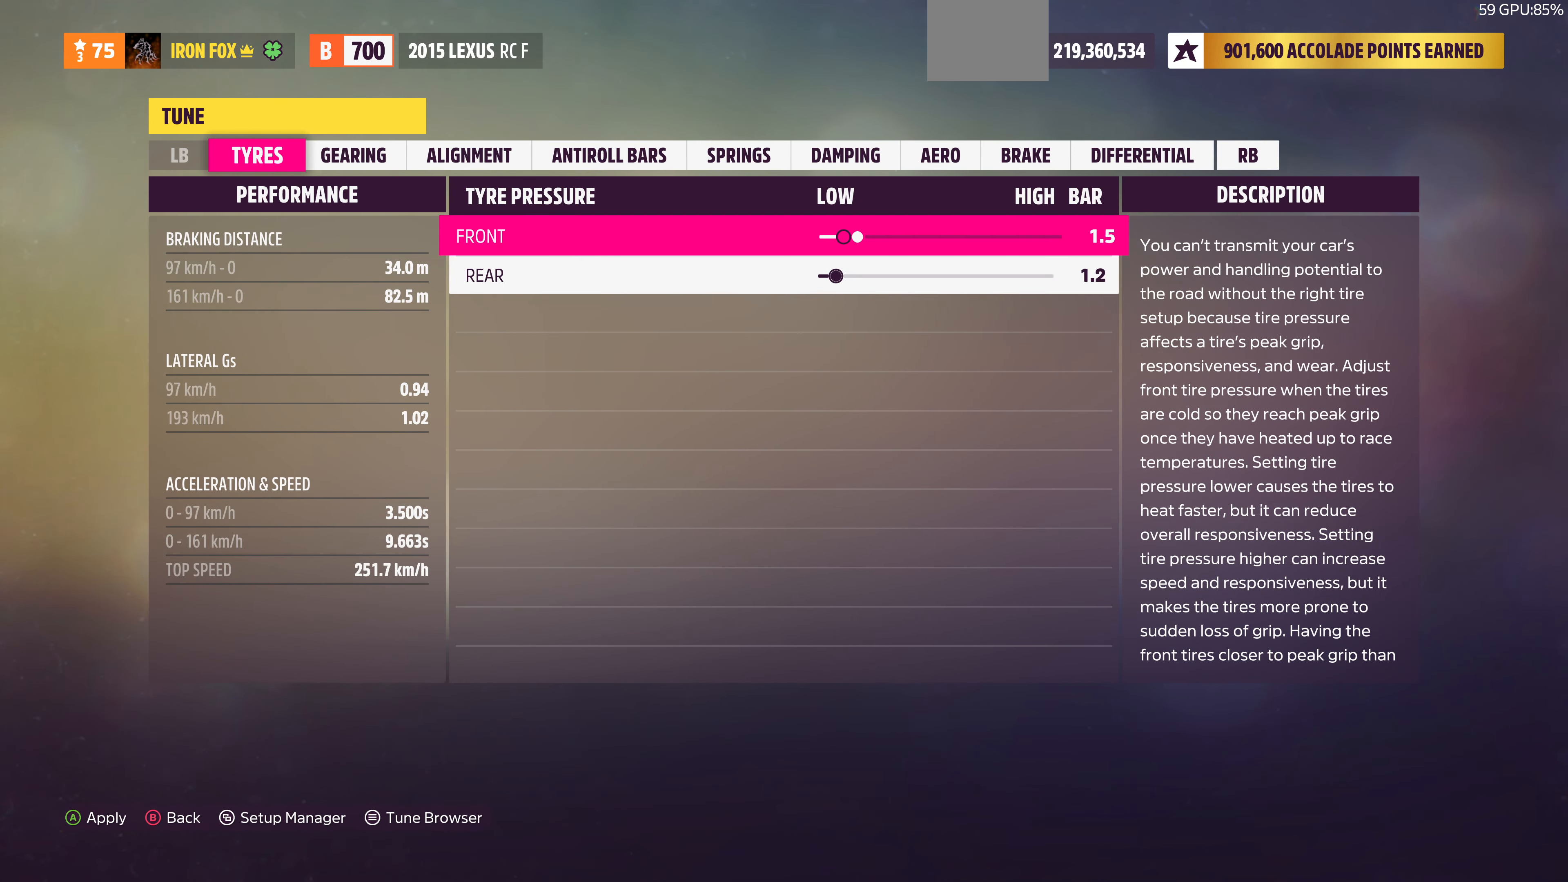
{"buttons": ["DPAD_RIGHT"], "left_stick": "center", "right_stick": "center", "events": []}
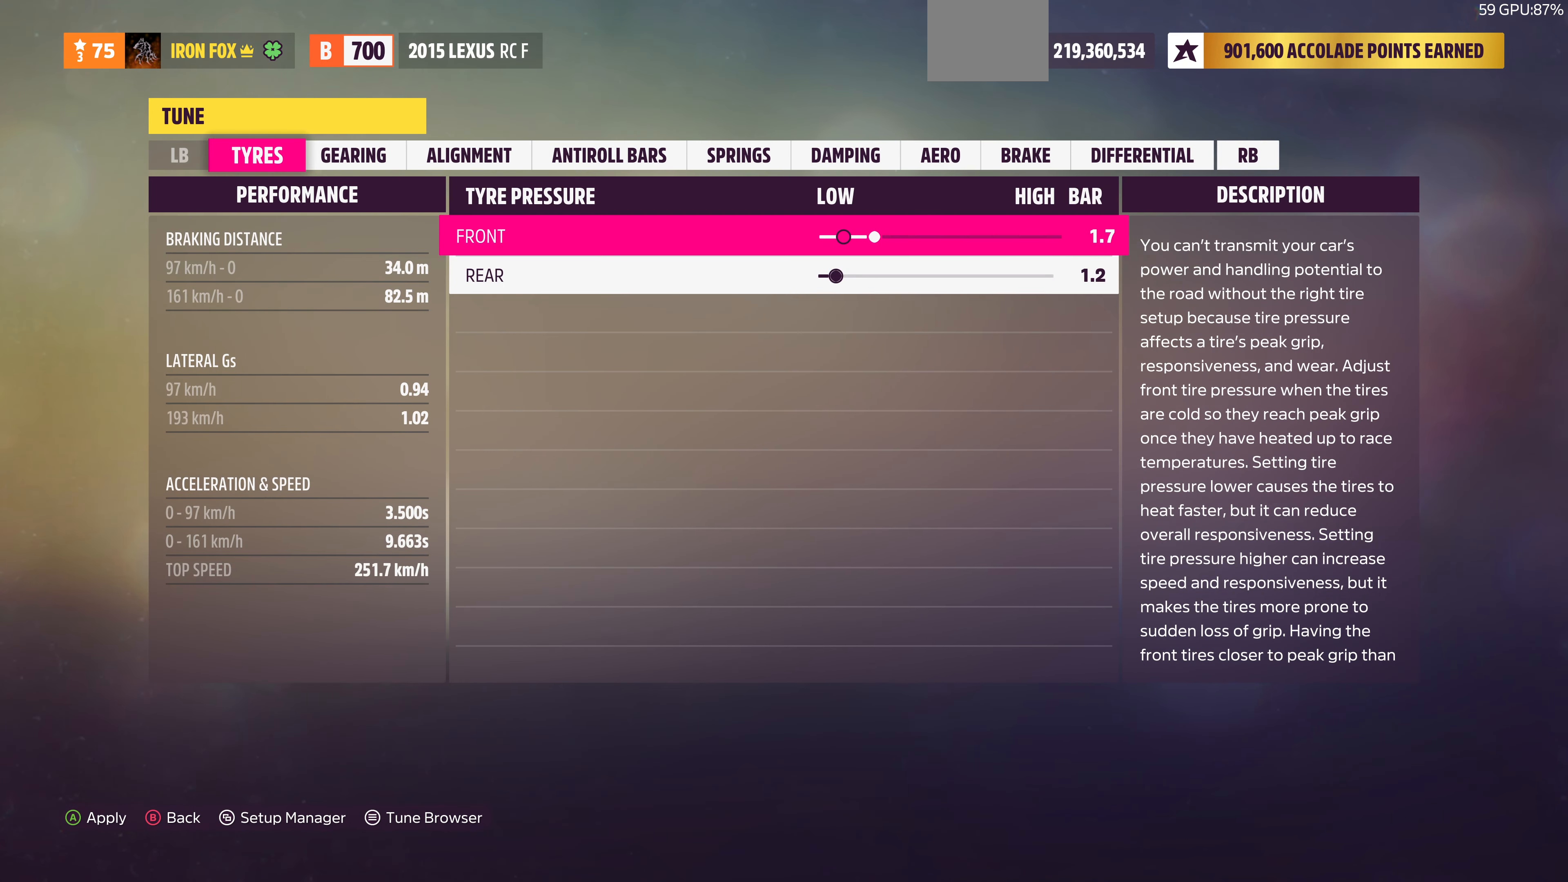
{"buttons": [], "left_stick": "center", "right_stick": "center", "events": [[400, "DPAD_RIGHT", "up"]]}
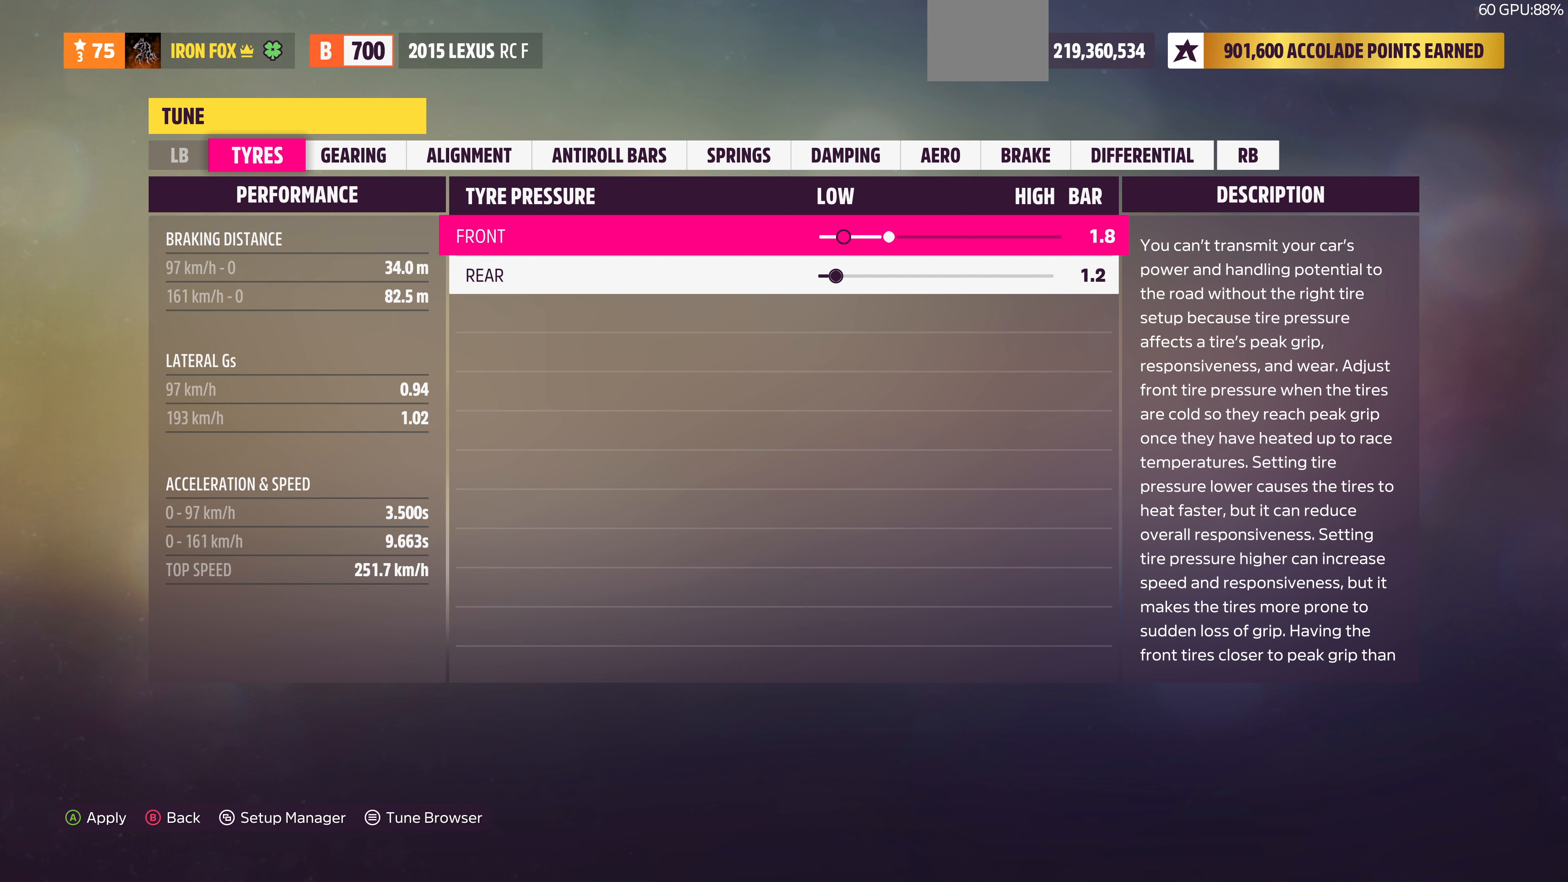
{"buttons": ["DPAD_RIGHT"], "left_stick": "center", "right_stick": "center", "events": [[200, "DPAD_RIGHT", "down"], [333, "DPAD_RIGHT", "up"], [400, "DPAD_RIGHT", "down"]]}
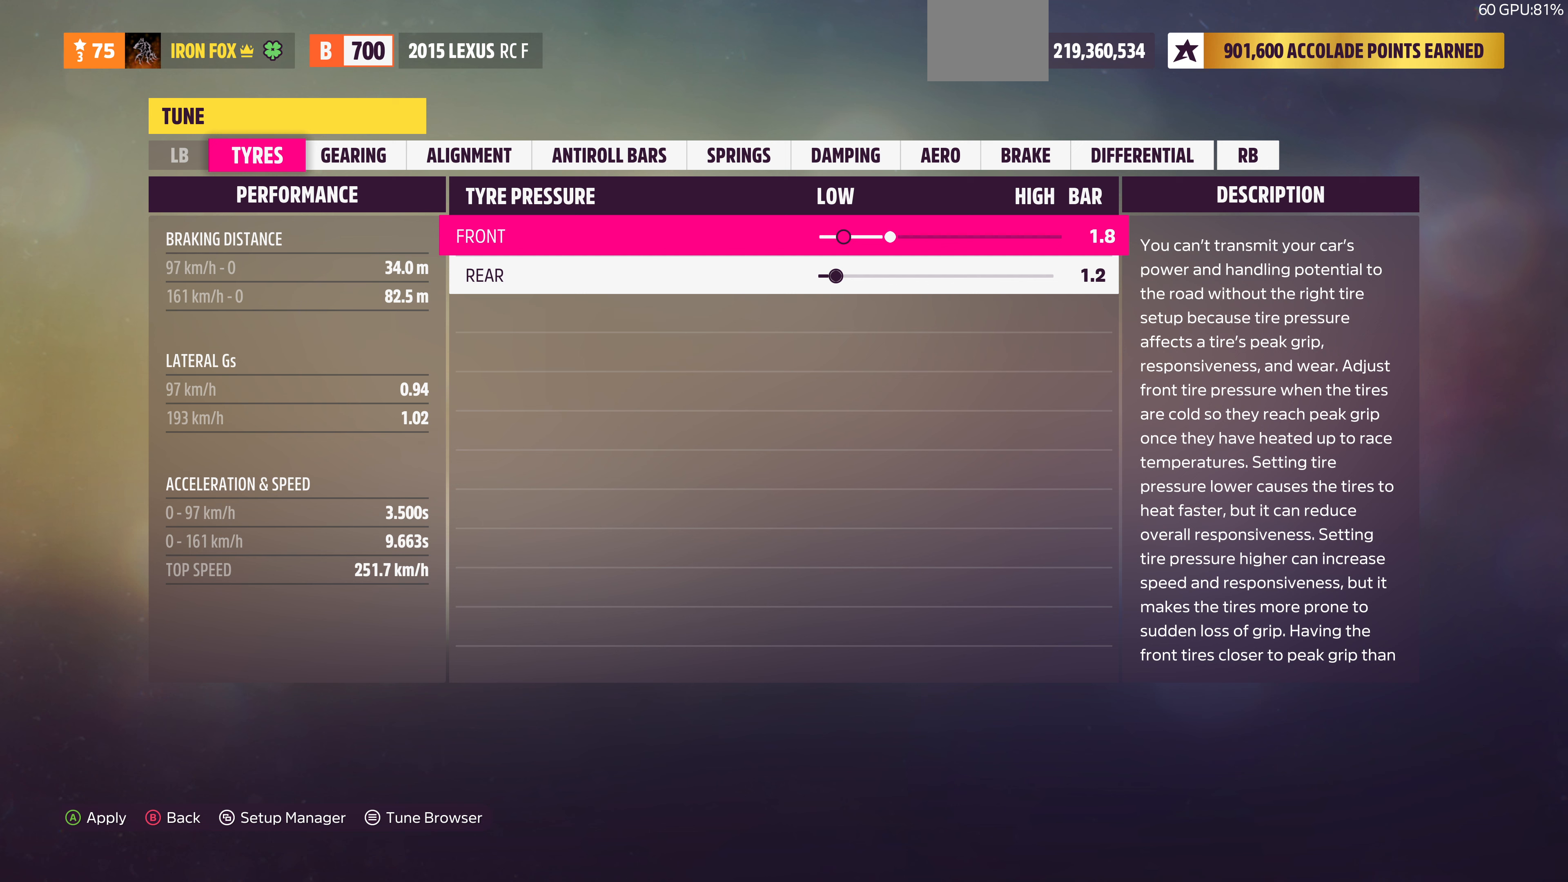
{"buttons": [], "left_stick": "center", "right_stick": "center", "events": [[67, "DPAD_RIGHT", "up"], [100, "DPAD_RIGHT", "down"], [200, "DPAD_RIGHT", "up"], [300, "DPAD_RIGHT", "down"], [400, "DPAD_RIGHT", "up"]]}
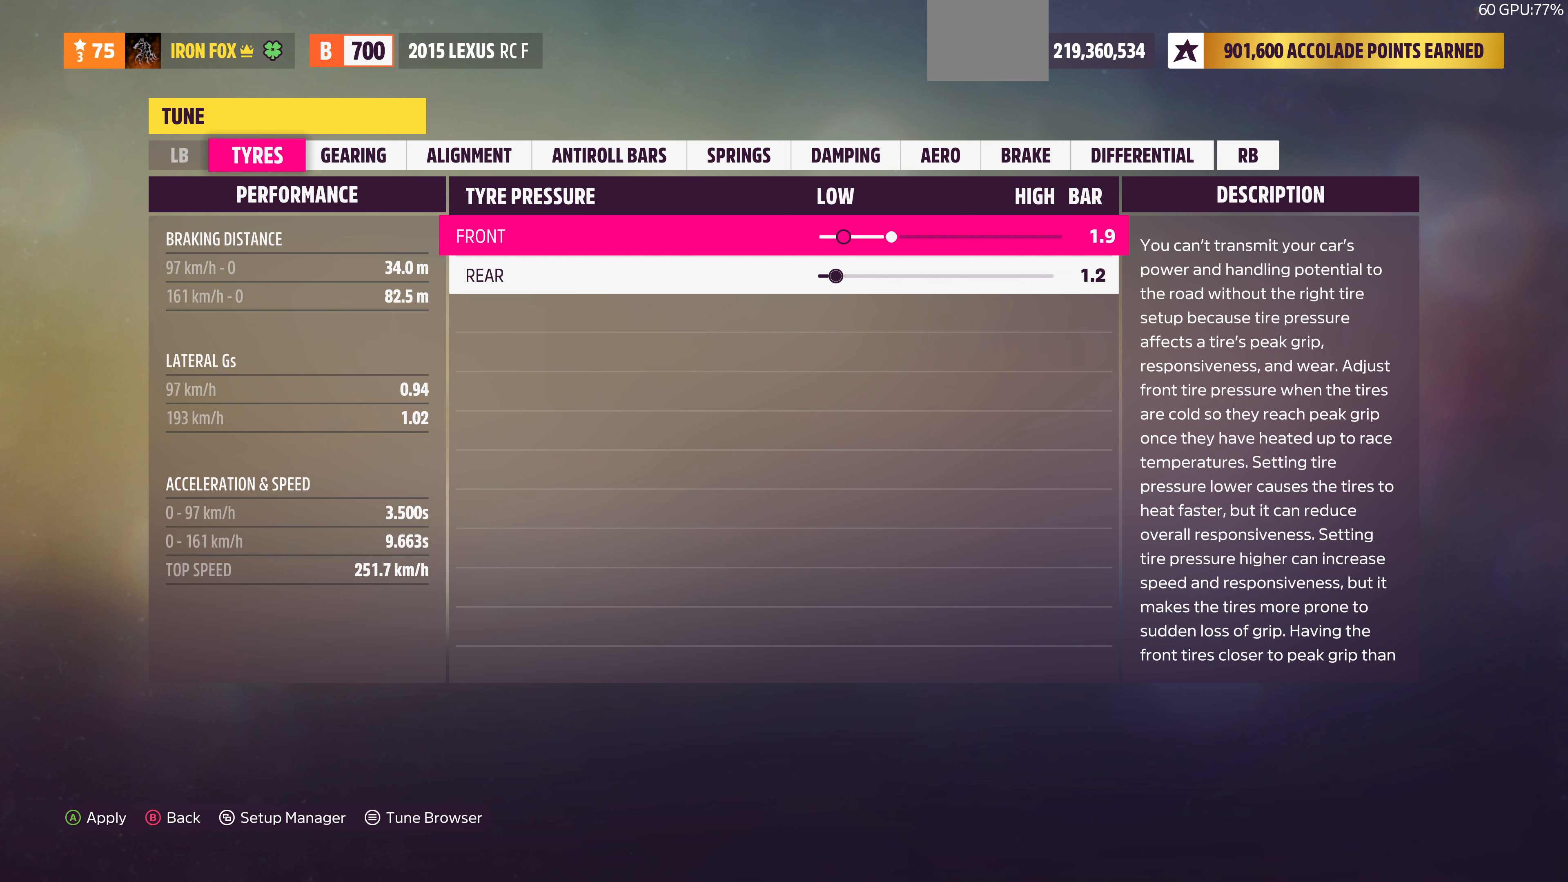
{"buttons": ["DPAD_RIGHT"], "left_stick": "center", "right_stick": "center", "events": [[33, "DPAD_RIGHT", "down"], [100, "DPAD_RIGHT", "up"], [267, "DPAD_RIGHT", "down"], [367, "DPAD_RIGHT", "up"], [467, "DPAD_RIGHT", "down"]]}
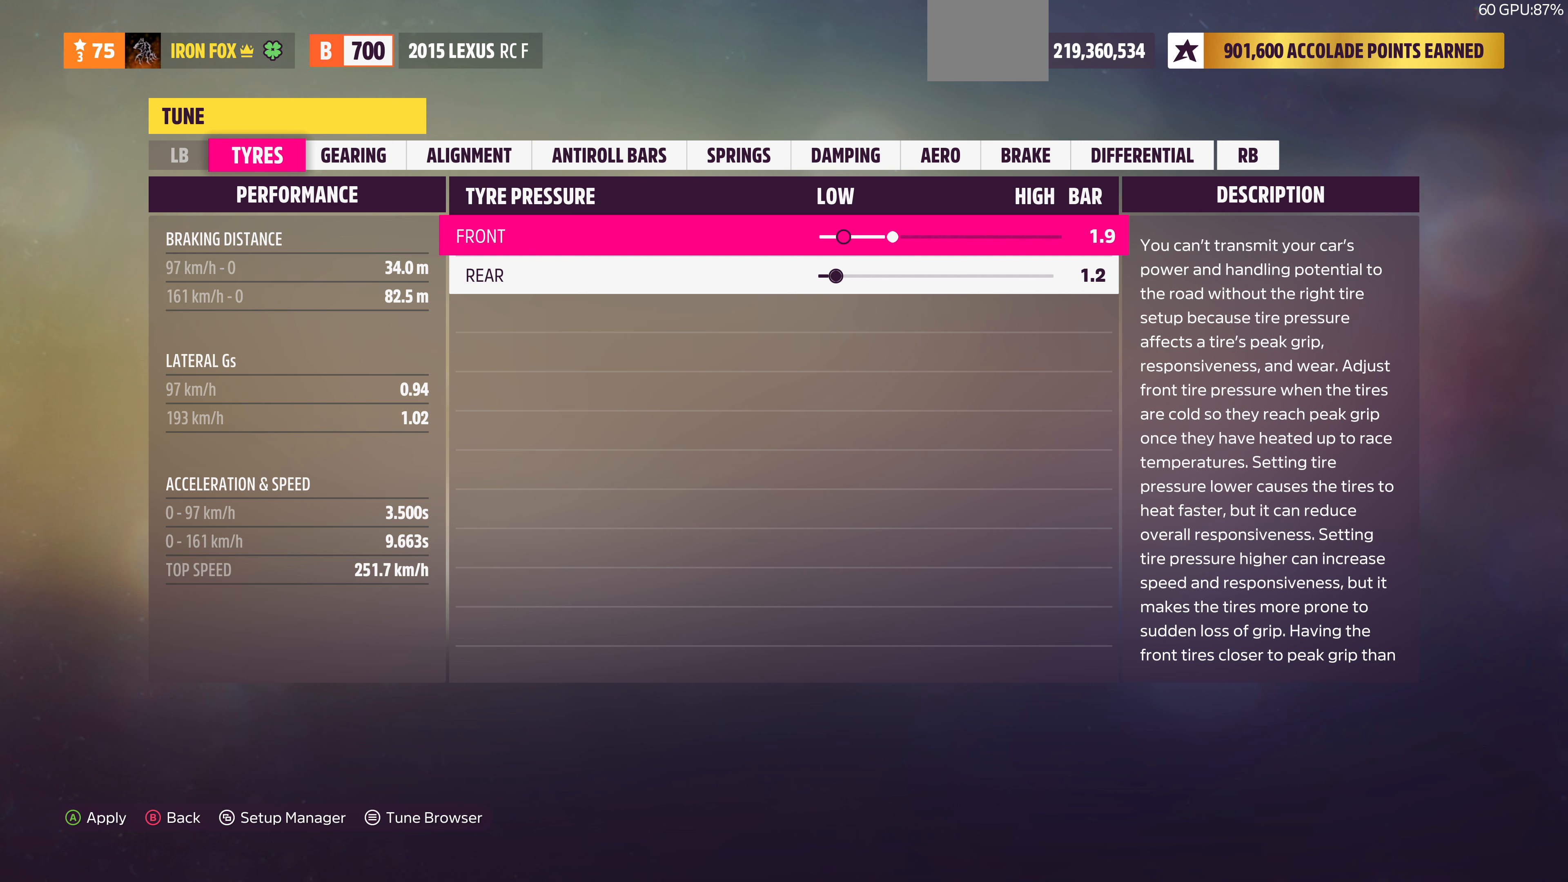
{"buttons": ["DPAD_RIGHT"], "left_stick": "center", "right_stick": "center", "events": [[67, "DPAD_RIGHT", "up"], [167, "DPAD_RIGHT", "down"], [300, "DPAD_RIGHT", "up"], [433, "DPAD_RIGHT", "down"]]}
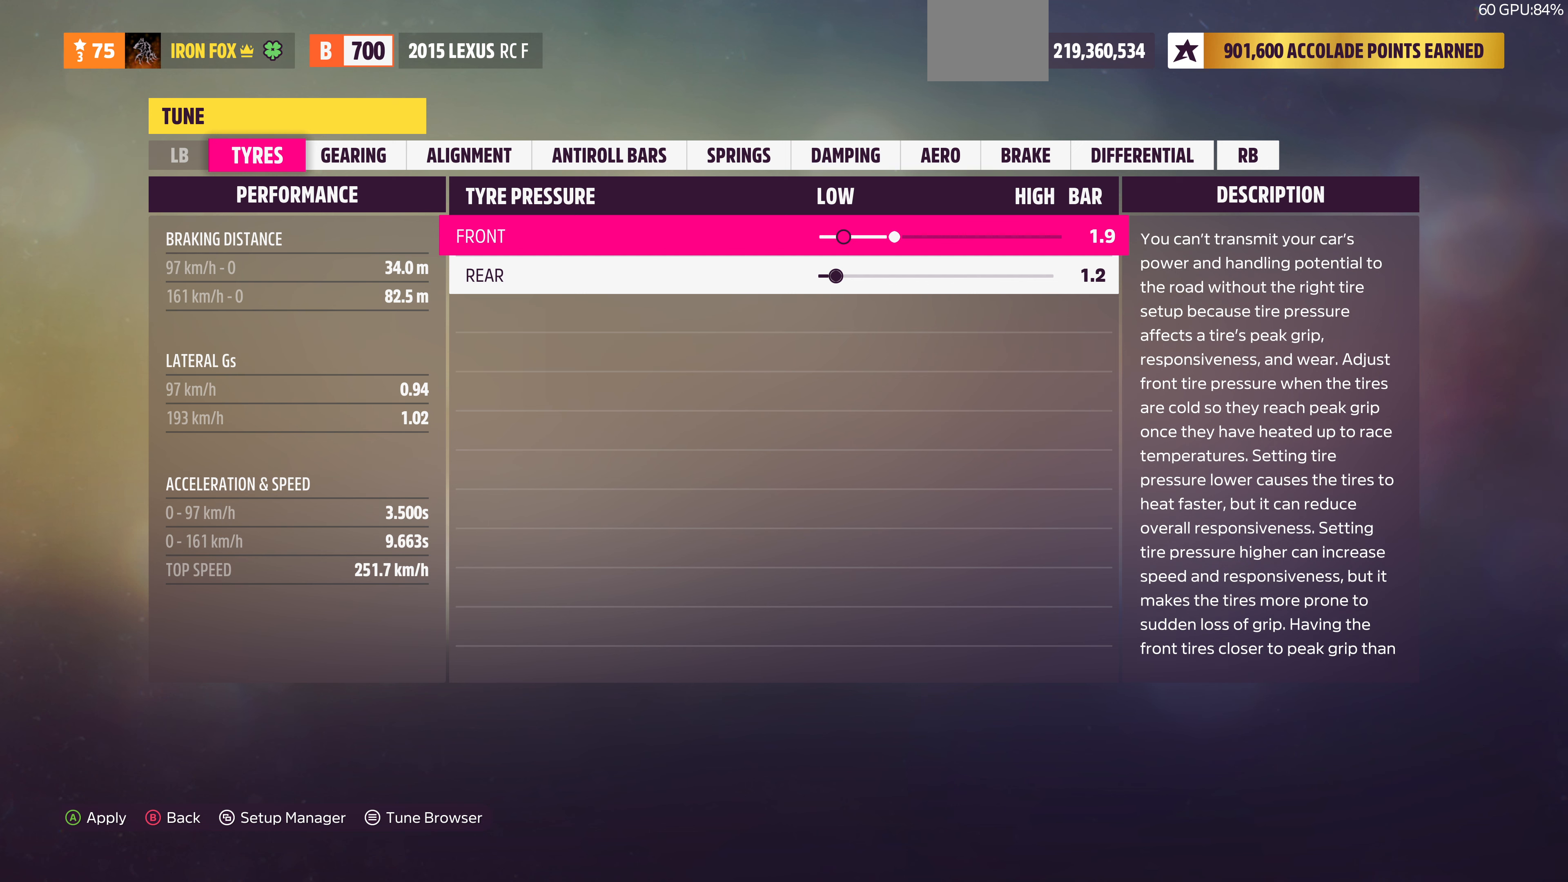
{"buttons": [], "left_stick": "center", "right_stick": "center", "events": [[100, "DPAD_RIGHT", "up"], [167, "DPAD_RIGHT", "down"], [267, "DPAD_RIGHT", "up"], [400, "DPAD_RIGHT", "down"], [500, "DPAD_RIGHT", "up"]]}
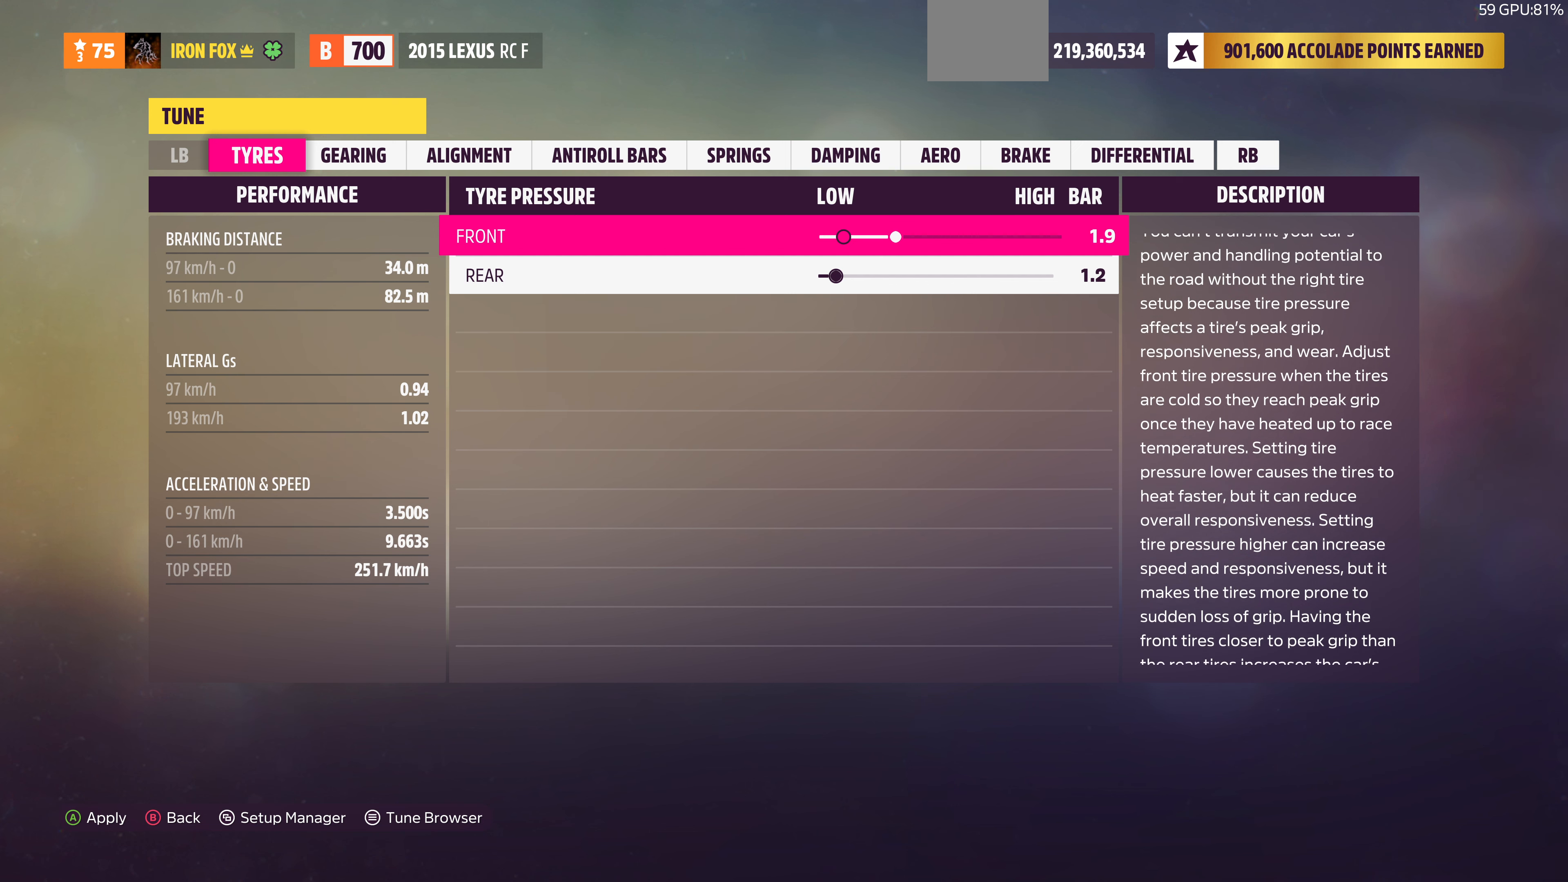
{"buttons": ["DPAD_RIGHT"], "left_stick": "center", "right_stick": "center", "events": [[133, "DPAD_RIGHT", "down"], [267, "DPAD_RIGHT", "up"], [367, "DPAD_RIGHT", "down"]]}
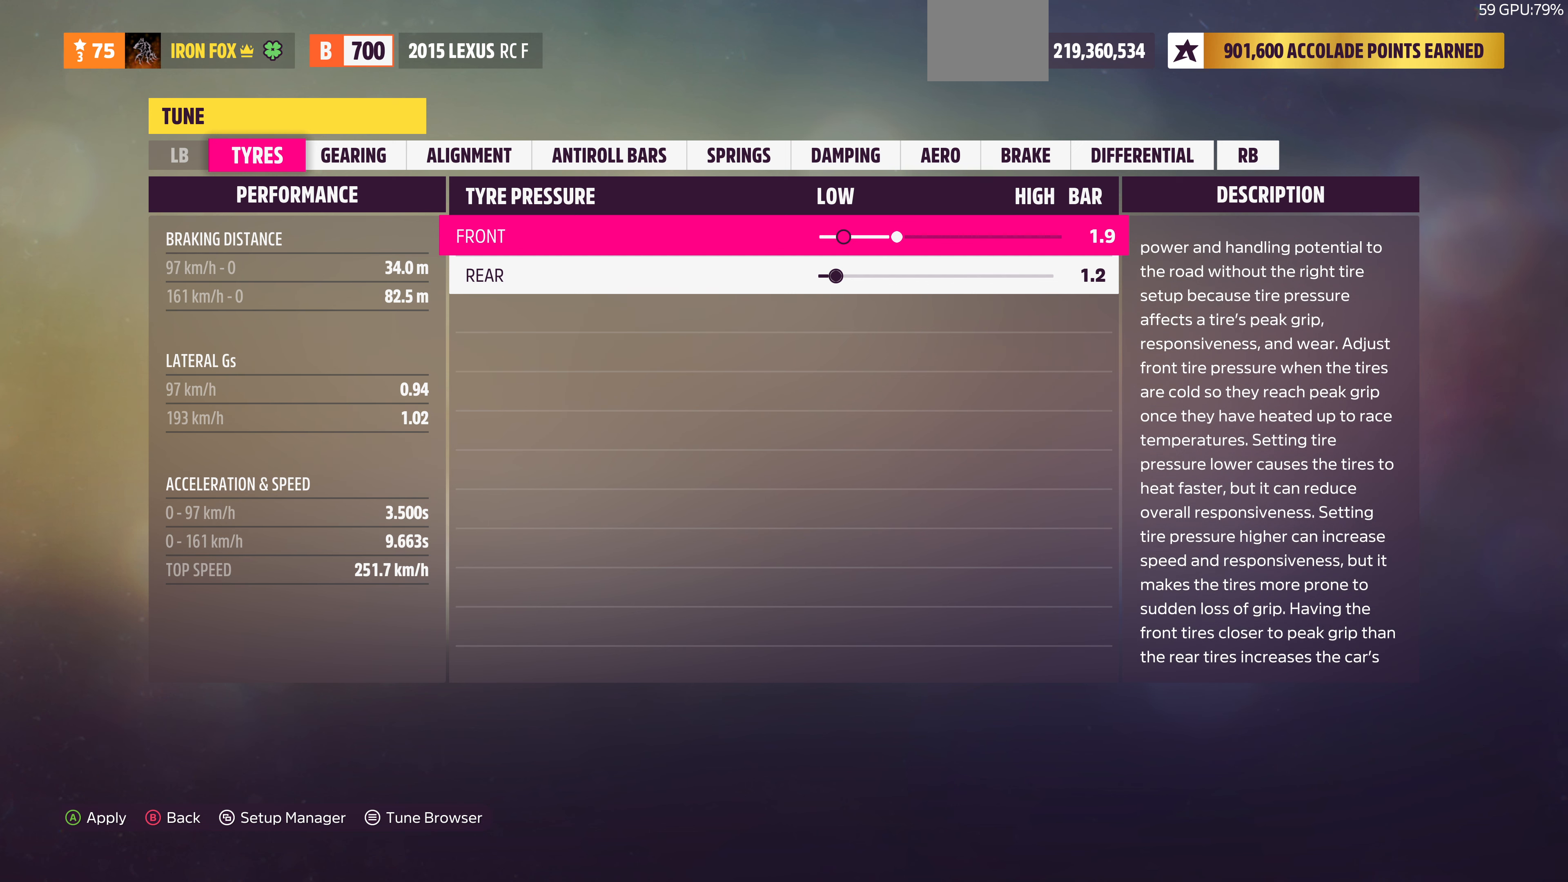
{"buttons": [], "left_stick": "center", "right_stick": "center", "events": [[33, "DPAD_RIGHT", "up"], [100, "DPAD_RIGHT", "down"], [233, "DPAD_RIGHT", "up"], [367, "DPAD_RIGHT", "down"], [433, "DPAD_RIGHT", "up"]]}
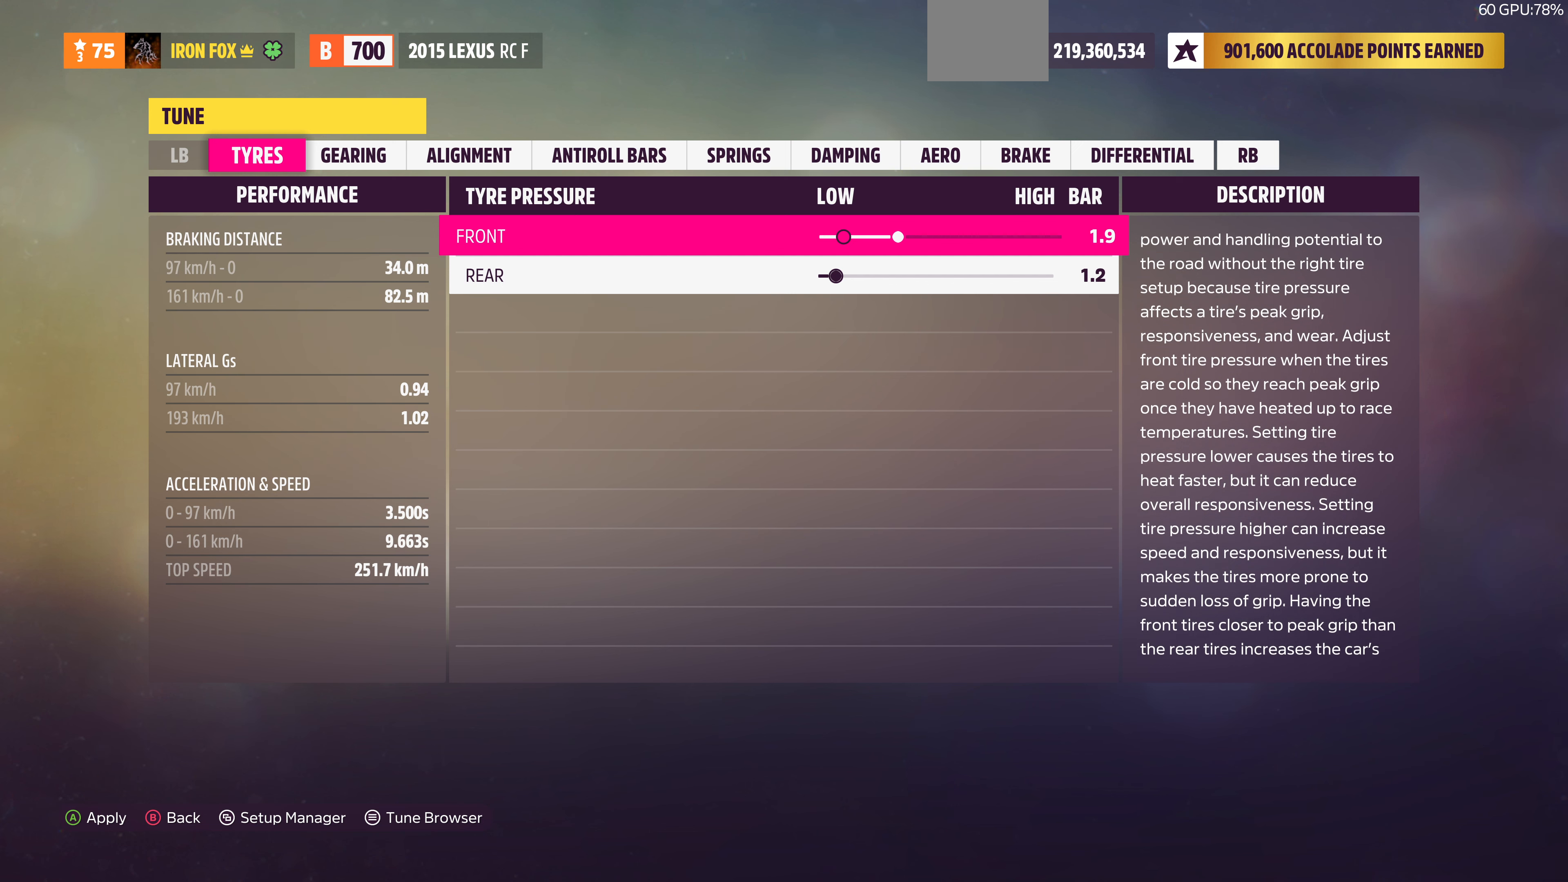
{"buttons": ["DPAD_RIGHT"], "left_stick": "center", "right_stick": "center", "events": [[33, "DPAD_RIGHT", "down"], [133, "DPAD_RIGHT", "up"], [267, "DPAD_RIGHT", "down"], [367, "DPAD_RIGHT", "up"], [467, "DPAD_RIGHT", "down"]]}
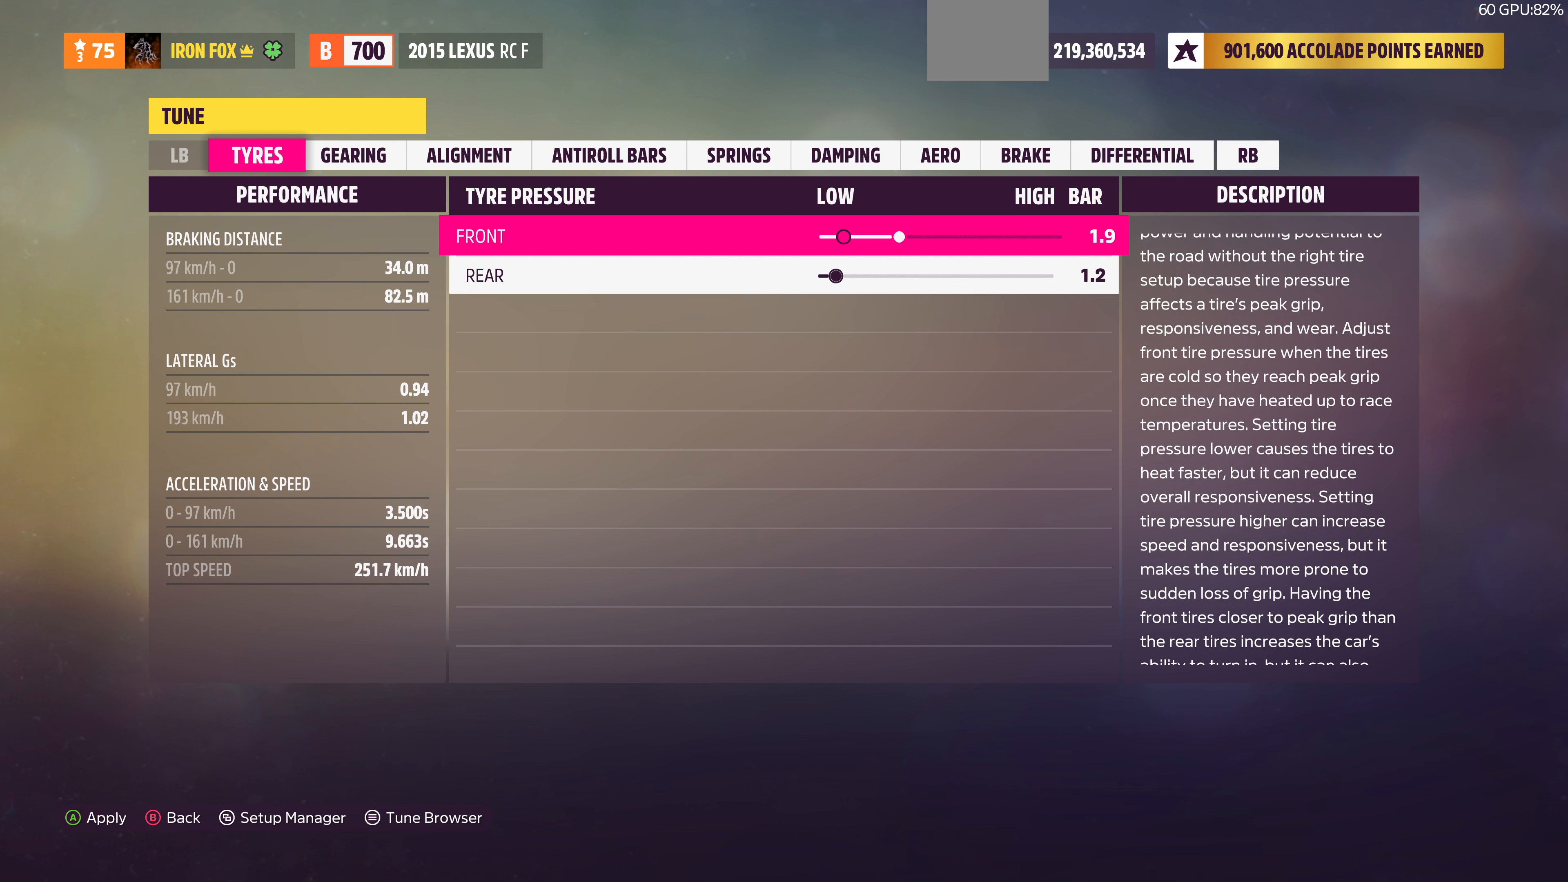
{"buttons": [], "left_stick": "center", "right_stick": "center", "events": [[100, "DPAD_RIGHT", "up"], [400, "DPAD_LEFT", "down"], [500, "DPAD_LEFT", "up"]]}
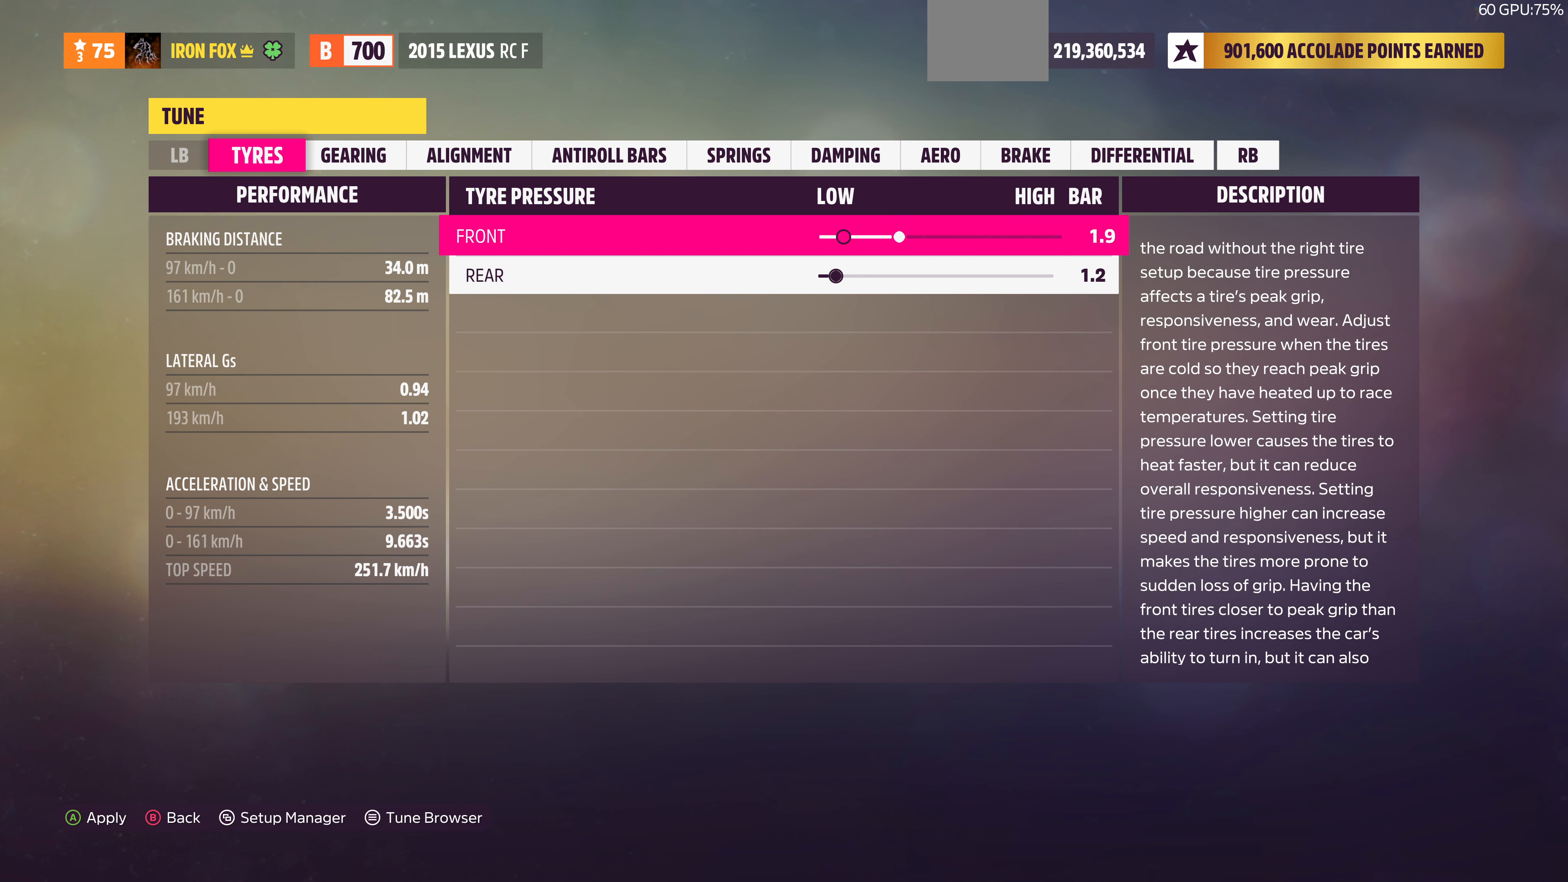
{"buttons": ["DPAD_RIGHT"], "left_stick": "center", "right_stick": "center", "events": [[100, "DPAD_RIGHT", "down"], [233, "DPAD_RIGHT", "up"], [333, "DPAD_DOWN", "down"], [433, "DPAD_DOWN", "up"], [500, "DPAD_RIGHT", "down"]]}
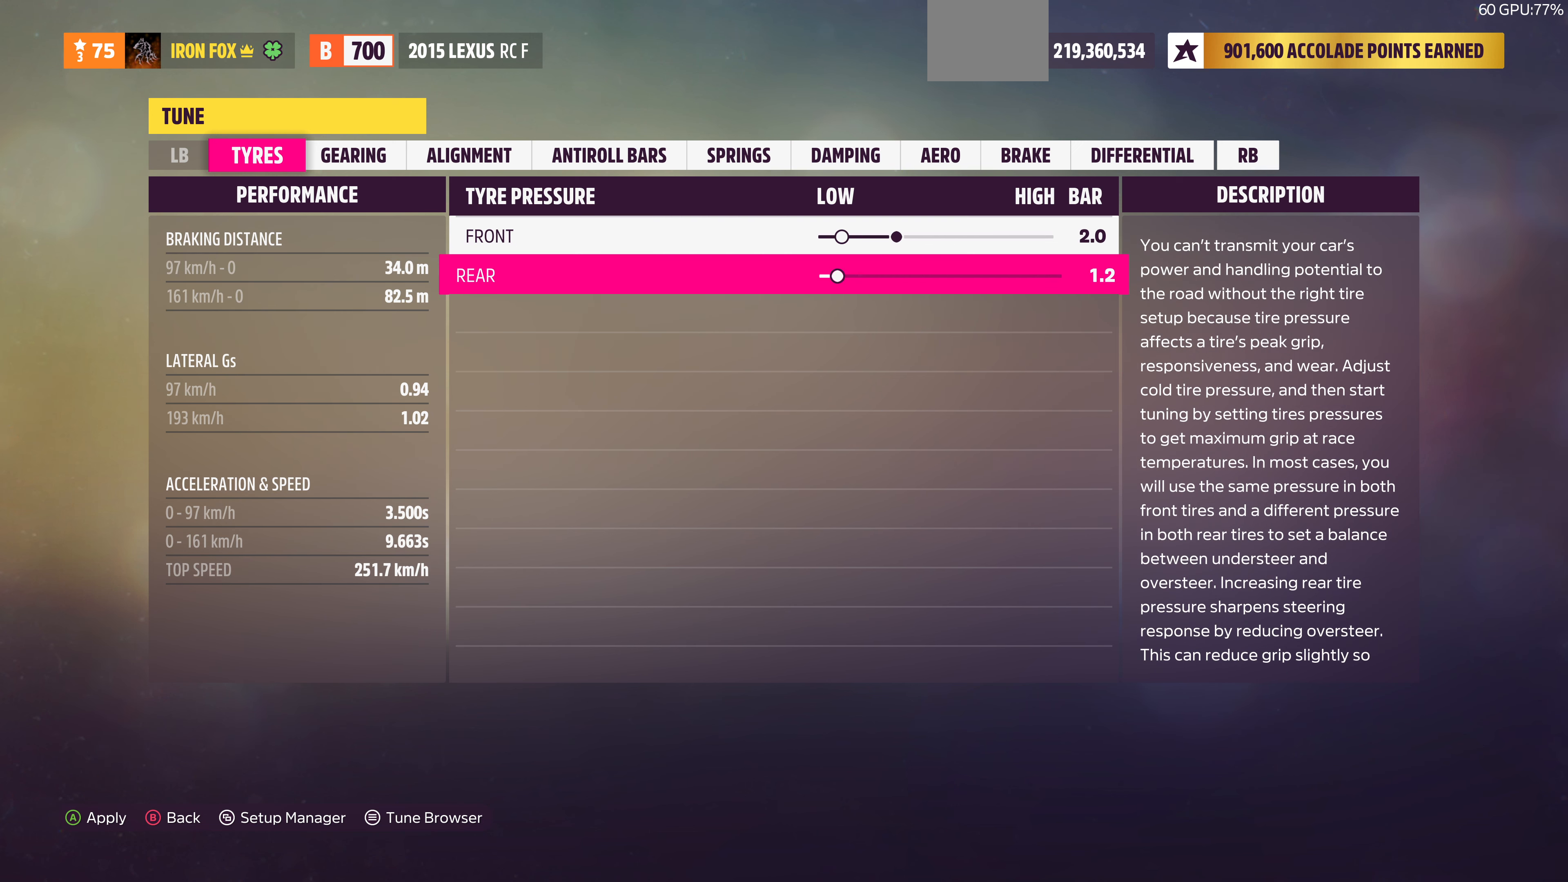
{"buttons": ["DPAD_RIGHT"], "left_stick": "center", "right_stick": "center", "events": []}
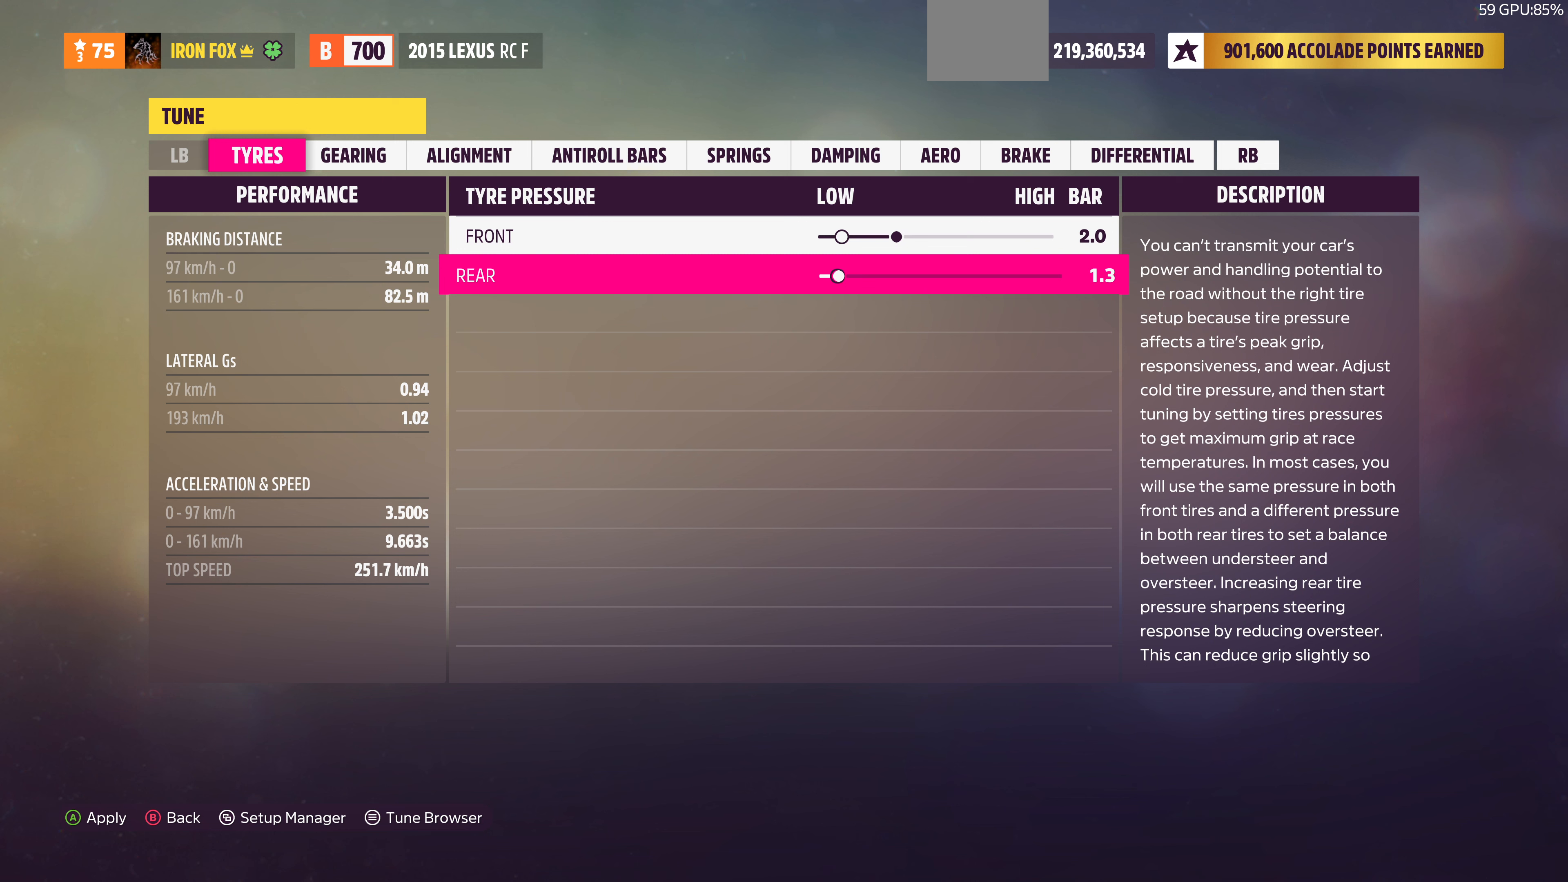
{"buttons": ["DPAD_RIGHT"], "left_stick": "center", "right_stick": "center", "events": []}
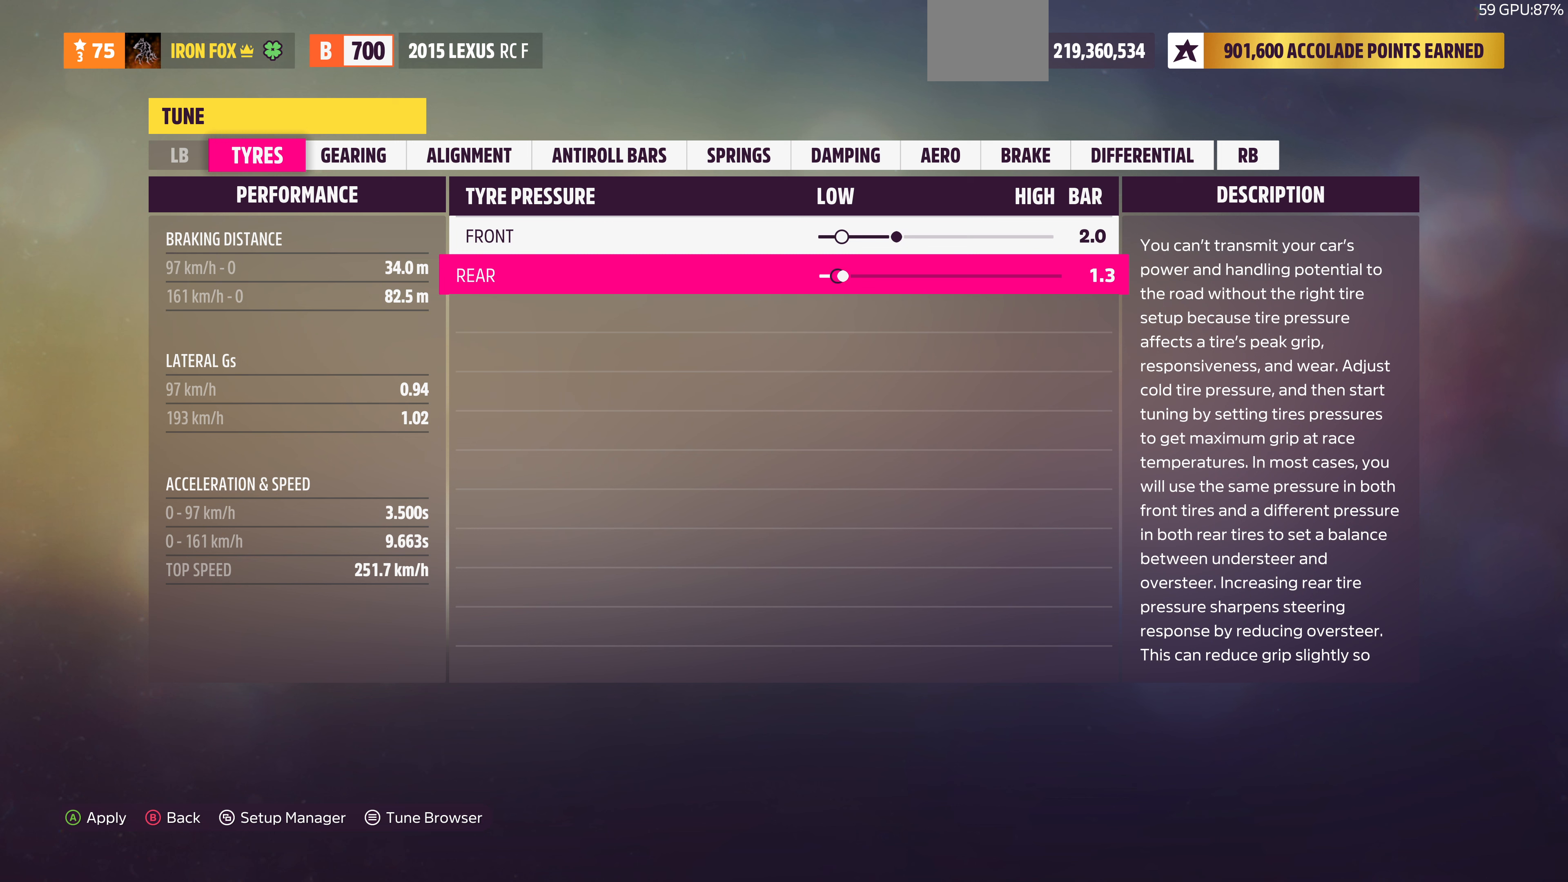
{"buttons": ["DPAD_RIGHT"], "left_stick": "center", "right_stick": "center", "events": []}
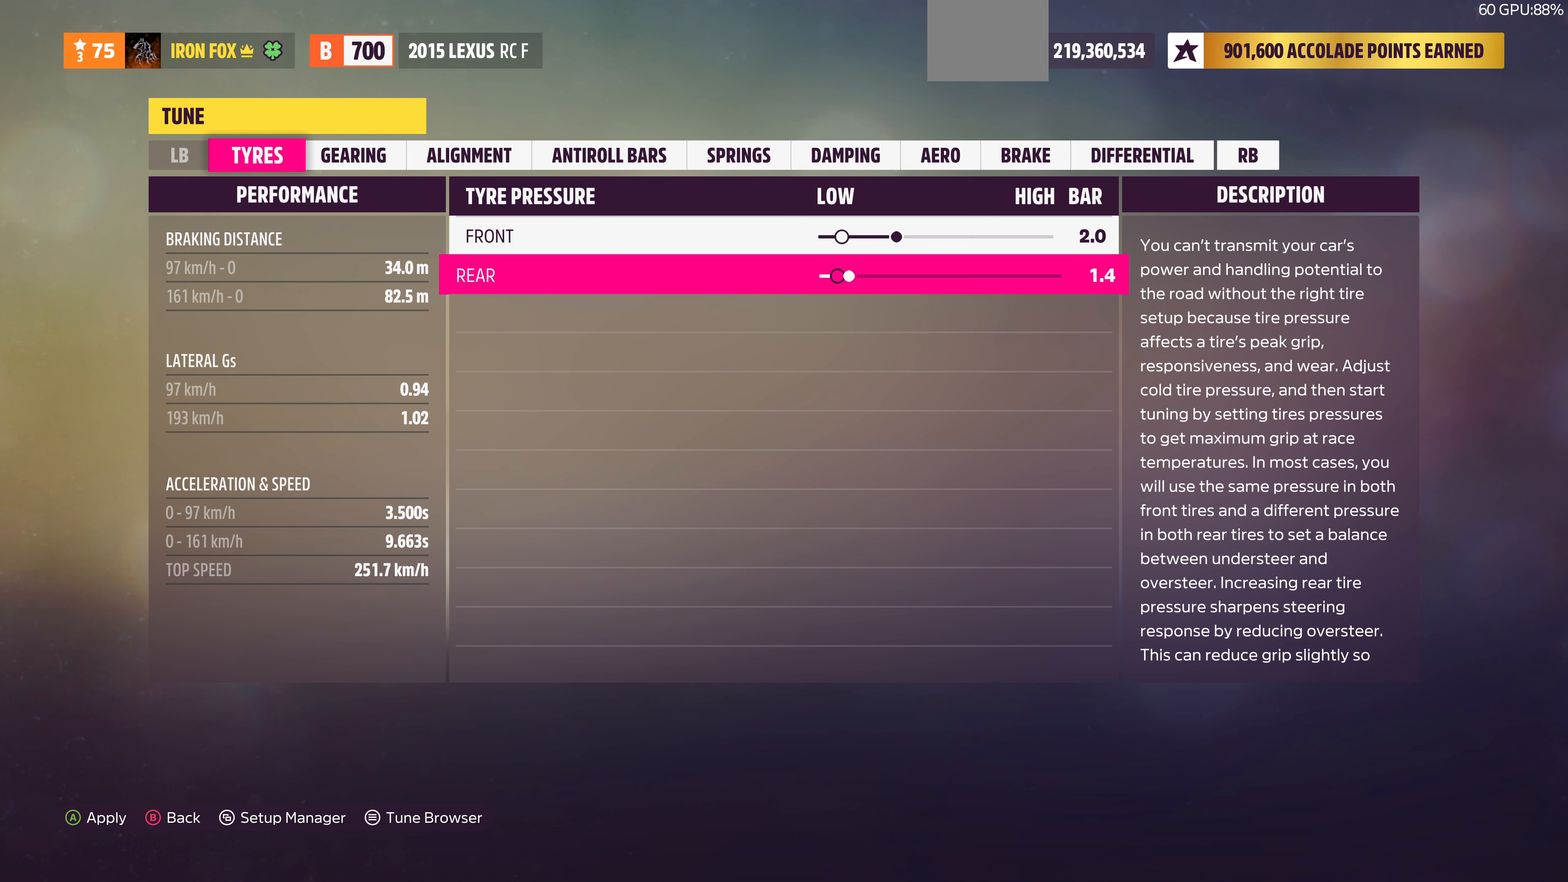
{"buttons": ["DPAD_RIGHT"], "left_stick": "center", "right_stick": "center", "events": []}
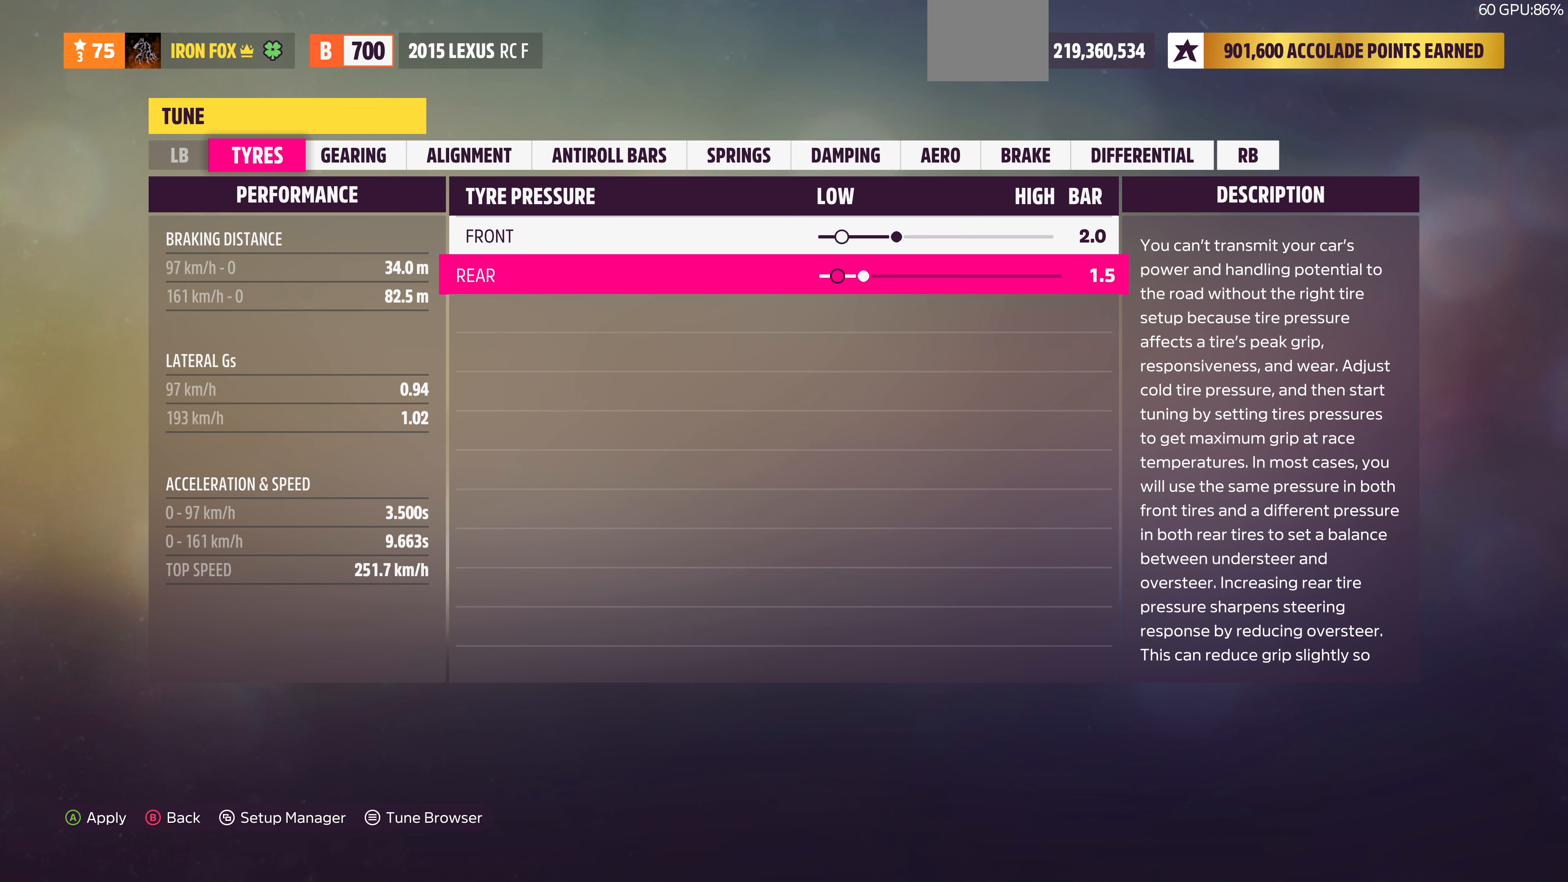
{"buttons": ["DPAD_RIGHT"], "left_stick": "center", "right_stick": "center", "events": []}
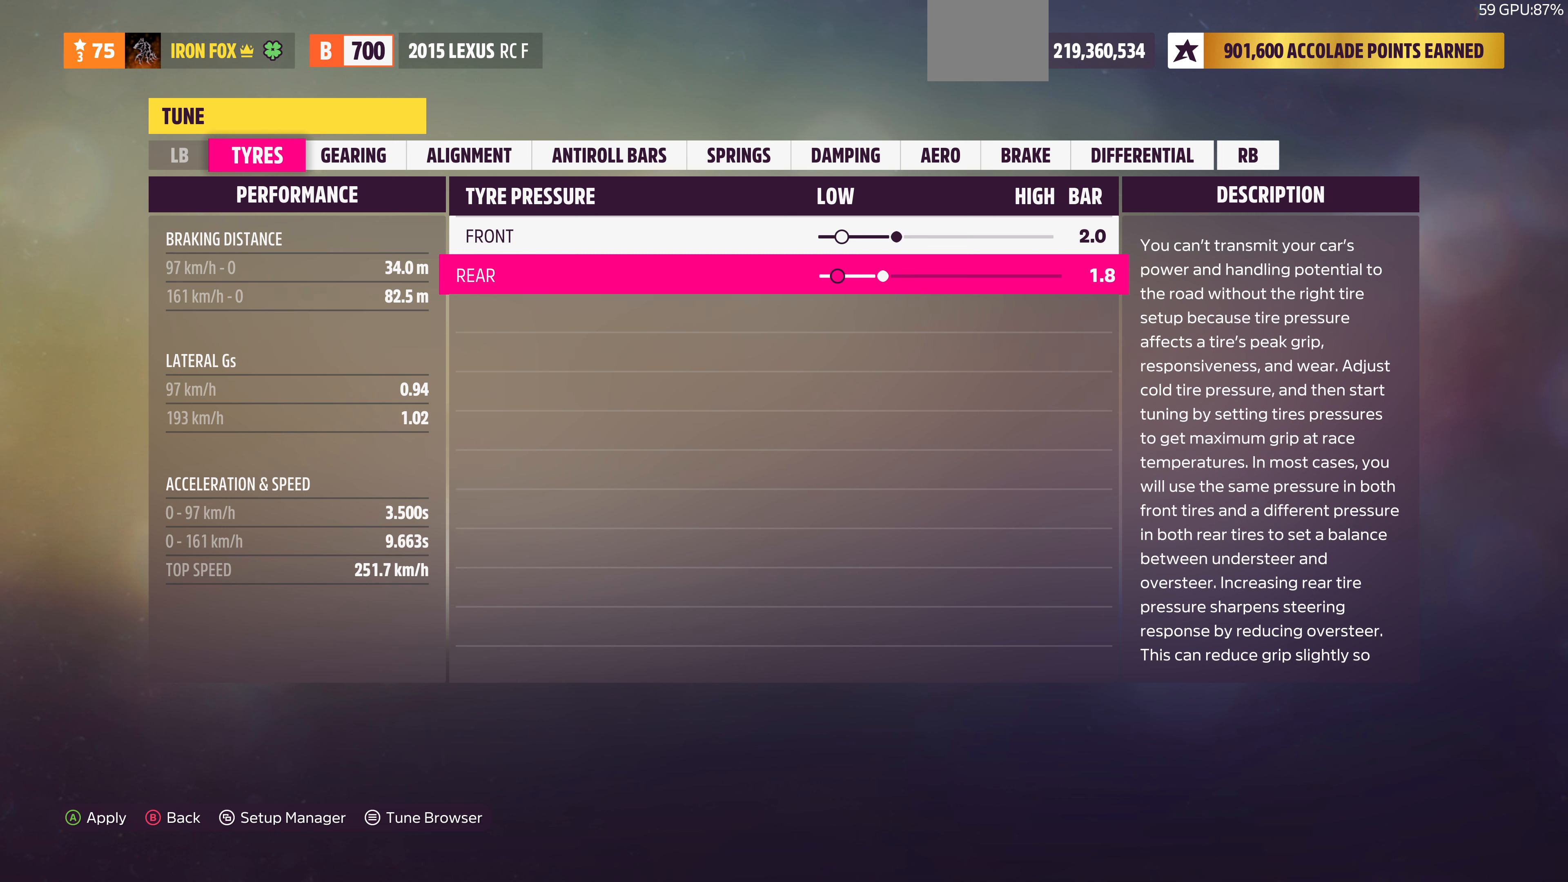
{"buttons": [], "left_stick": "center", "right_stick": "center", "events": [[166, "DPAD_RIGHT", "up"]]}
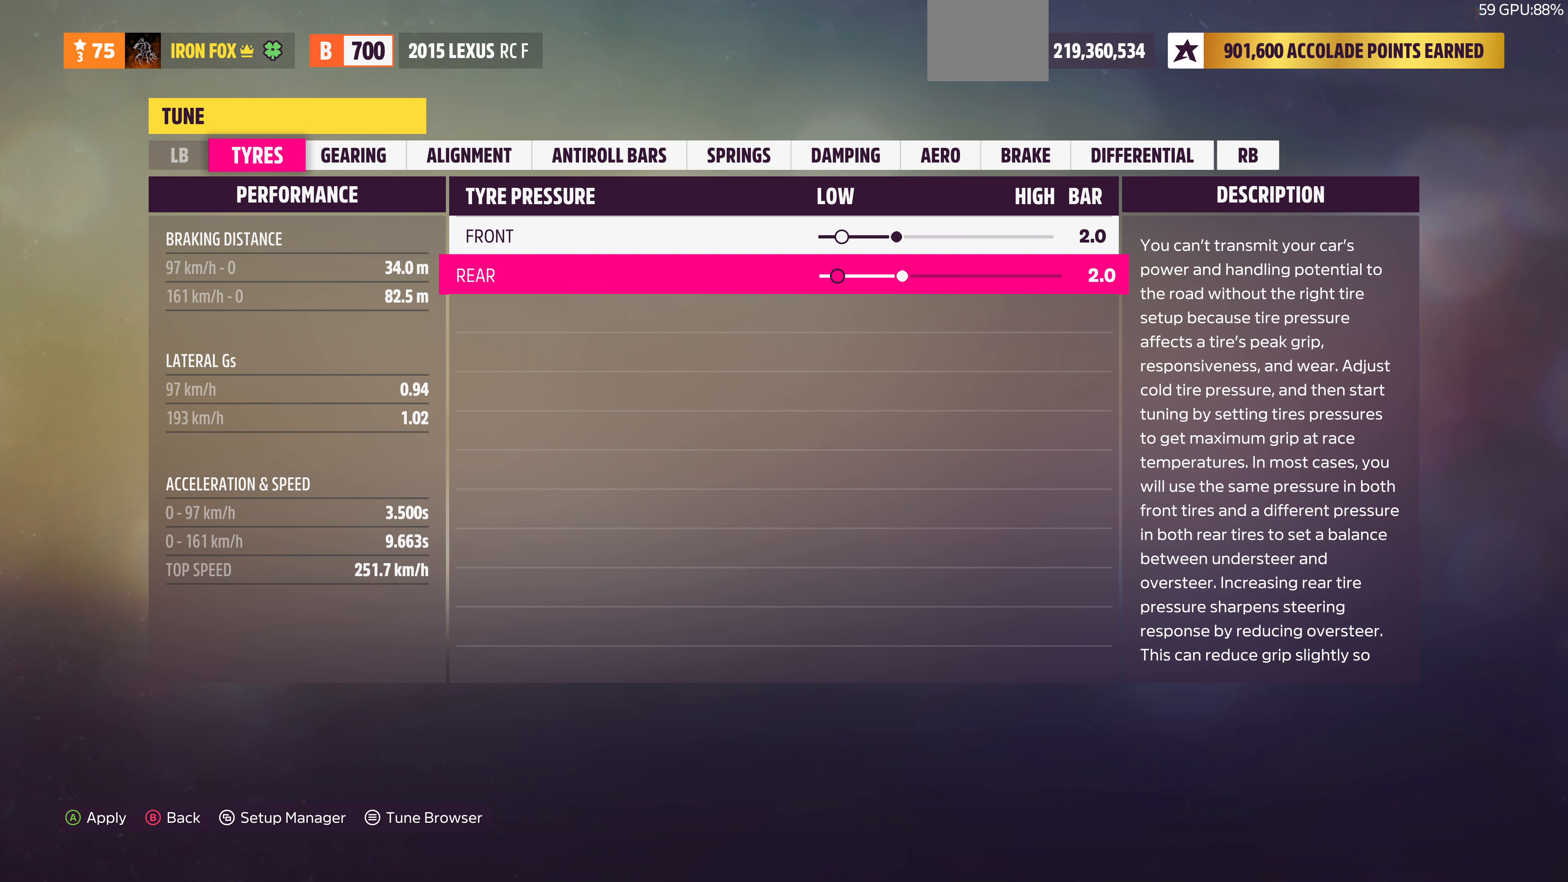
{"buttons": [], "left_stick": "center", "right_stick": "center", "events": [[33, "DPAD_LEFT", "down"], [133, "DPAD_LEFT", "up"], [200, "DPAD_LEFT", "down"], [300, "DPAD_LEFT", "up"], [400, "DPAD_LEFT", "down"], [500, "DPAD_LEFT", "up"]]}
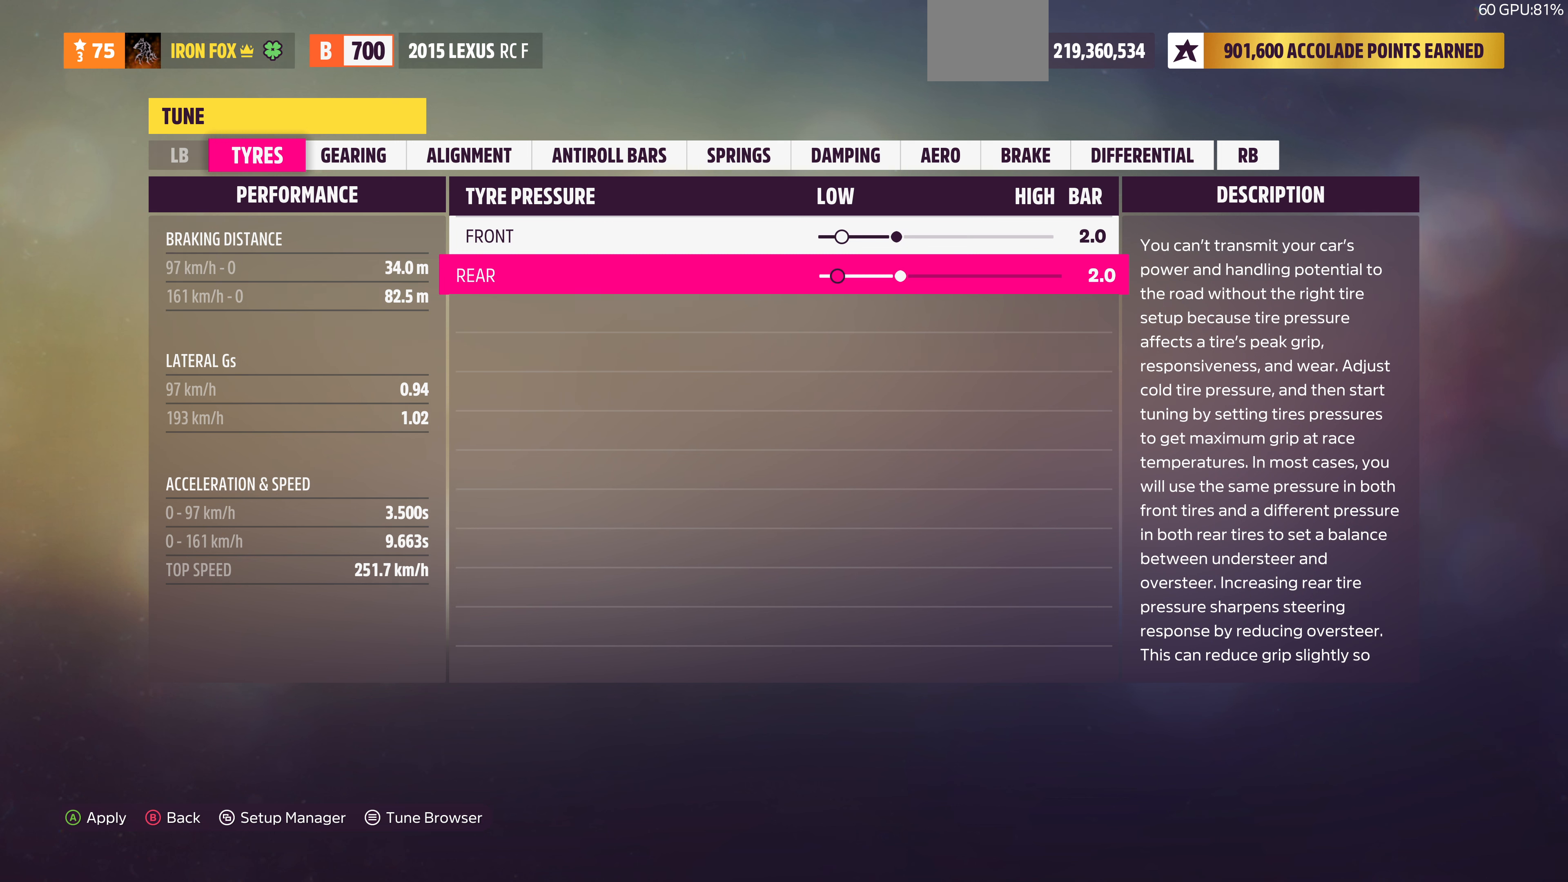
{"buttons": [], "left_stick": "center", "right_stick": "center", "events": [[133, "DPAD_LEFT", "down"], [233, "DPAD_LEFT", "up"], [333, "DPAD_LEFT", "down"], [433, "DPAD_LEFT", "up"]]}
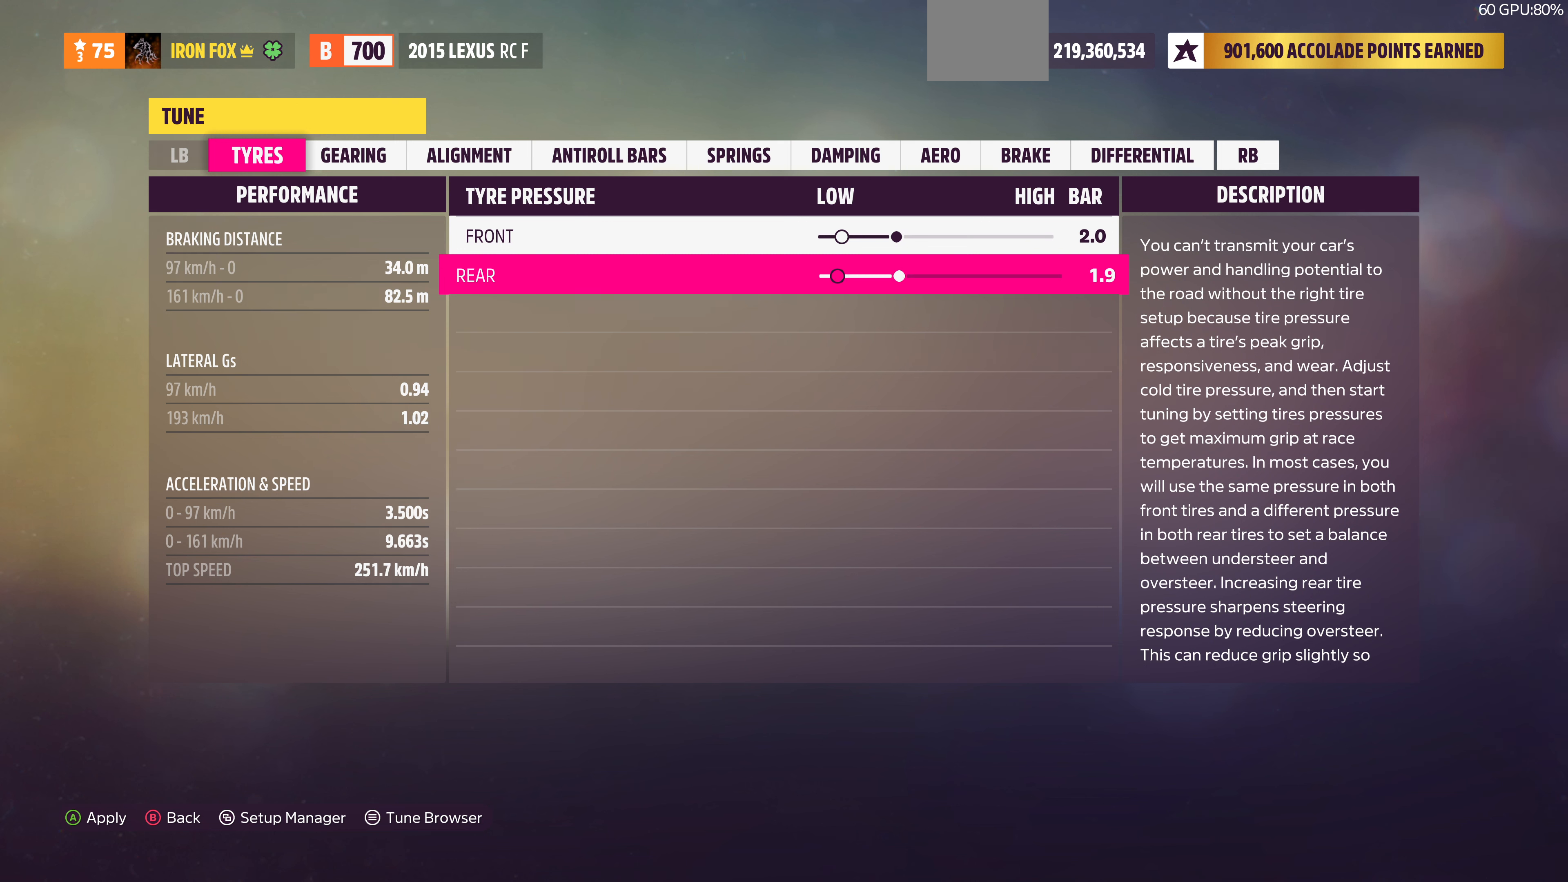
{"buttons": ["DPAD_RIGHT"], "left_stick": "center", "right_stick": "center", "events": [[33, "DPAD_LEFT", "down"], [133, "DPAD_LEFT", "up"], [233, "DPAD_RIGHT", "down"], [333, "DPAD_RIGHT", "up"], [433, "DPAD_RIGHT", "down"]]}
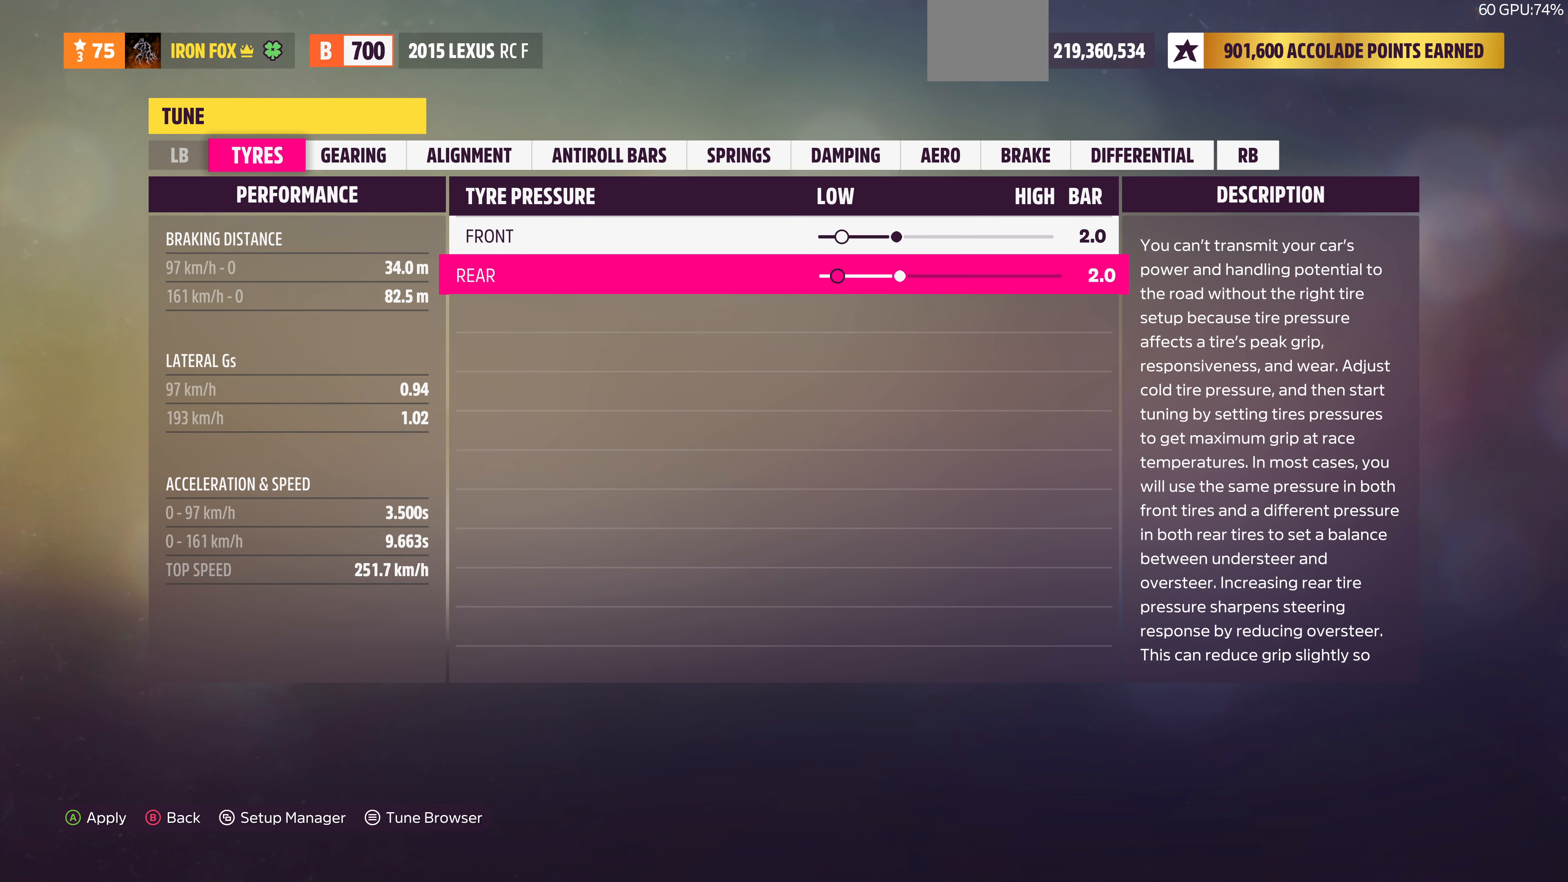
{"buttons": ["DPAD_LEFT"], "left_stick": "center", "right_stick": "center", "events": [[66, "DPAD_RIGHT", "up"], [233, "DPAD_UP", "down"], [300, "DPAD_UP", "up"], [433, "DPAD_LEFT", "down"]]}
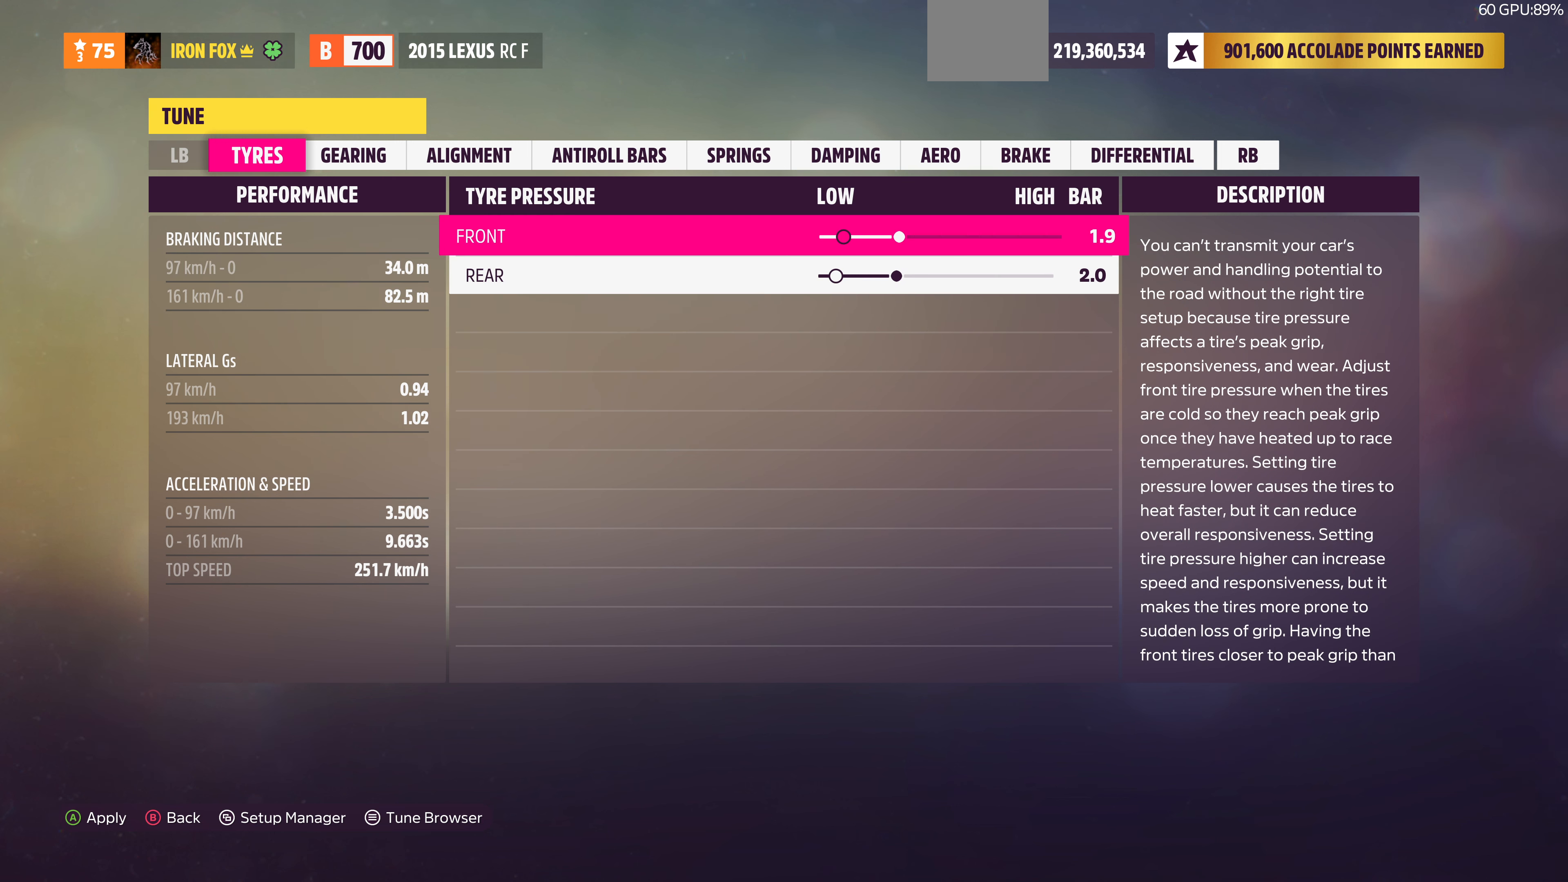
{"buttons": [], "left_stick": "center", "right_stick": "center", "events": [[33, "DPAD_LEFT", "up"], [133, "DPAD_RIGHT", "down"], [300, "DPAD_RIGHT", "up"]]}